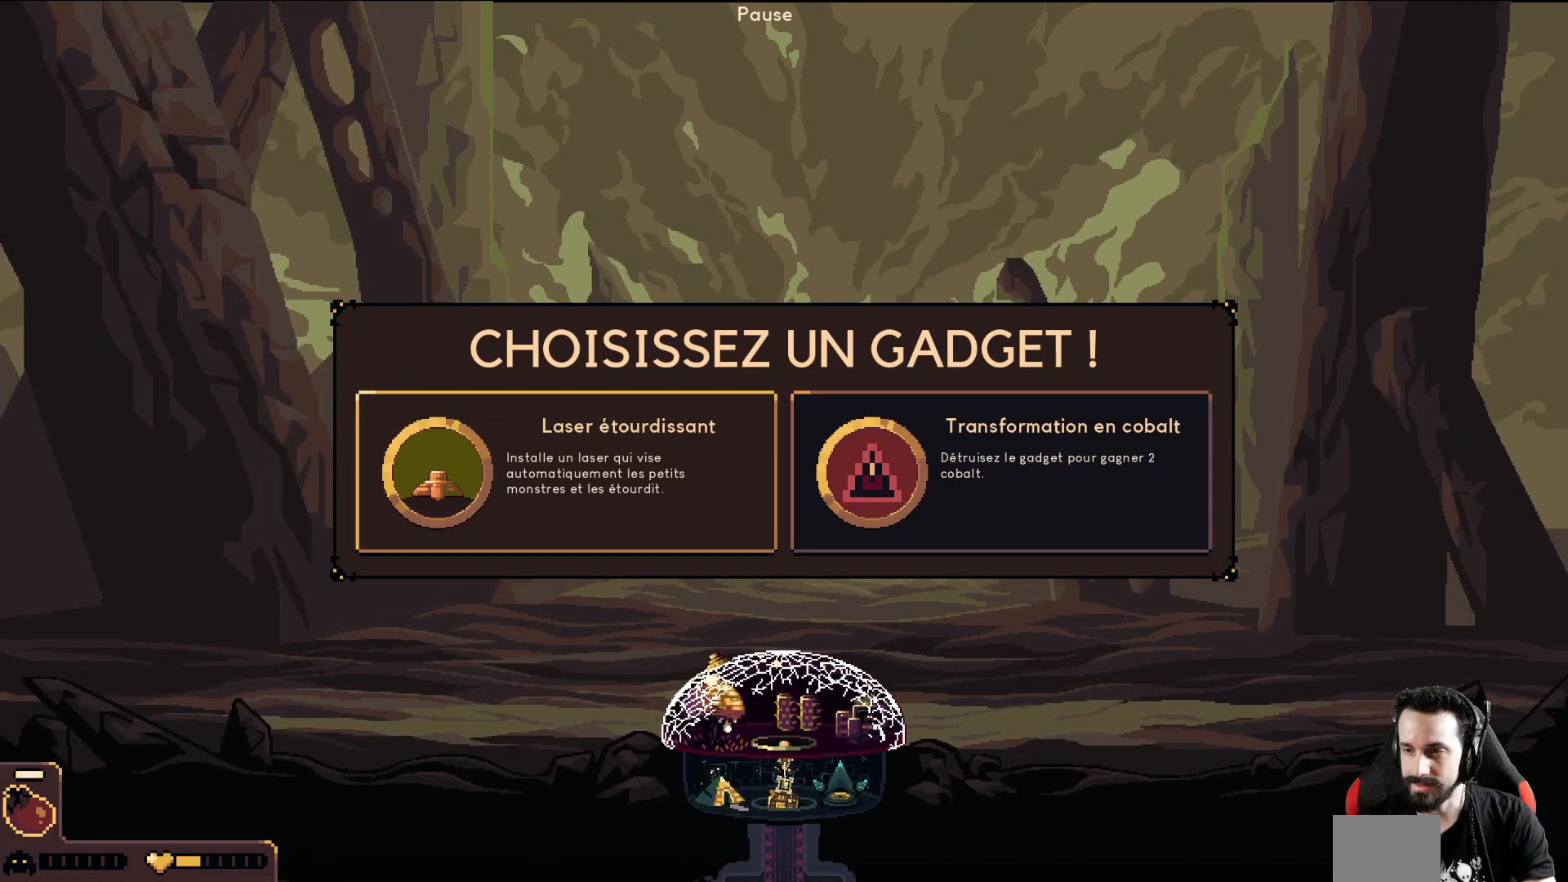
Gameplay with a controller (Xbox layout); each line is a JSON object with the inputs held at the frame after it. "events" lists button and stick changes between this image and that frame as [ms after this image, input, new state], when the widget could be followed in between. Not read: right_stick.
{"buttons": [], "left_stick": "center", "events": []}
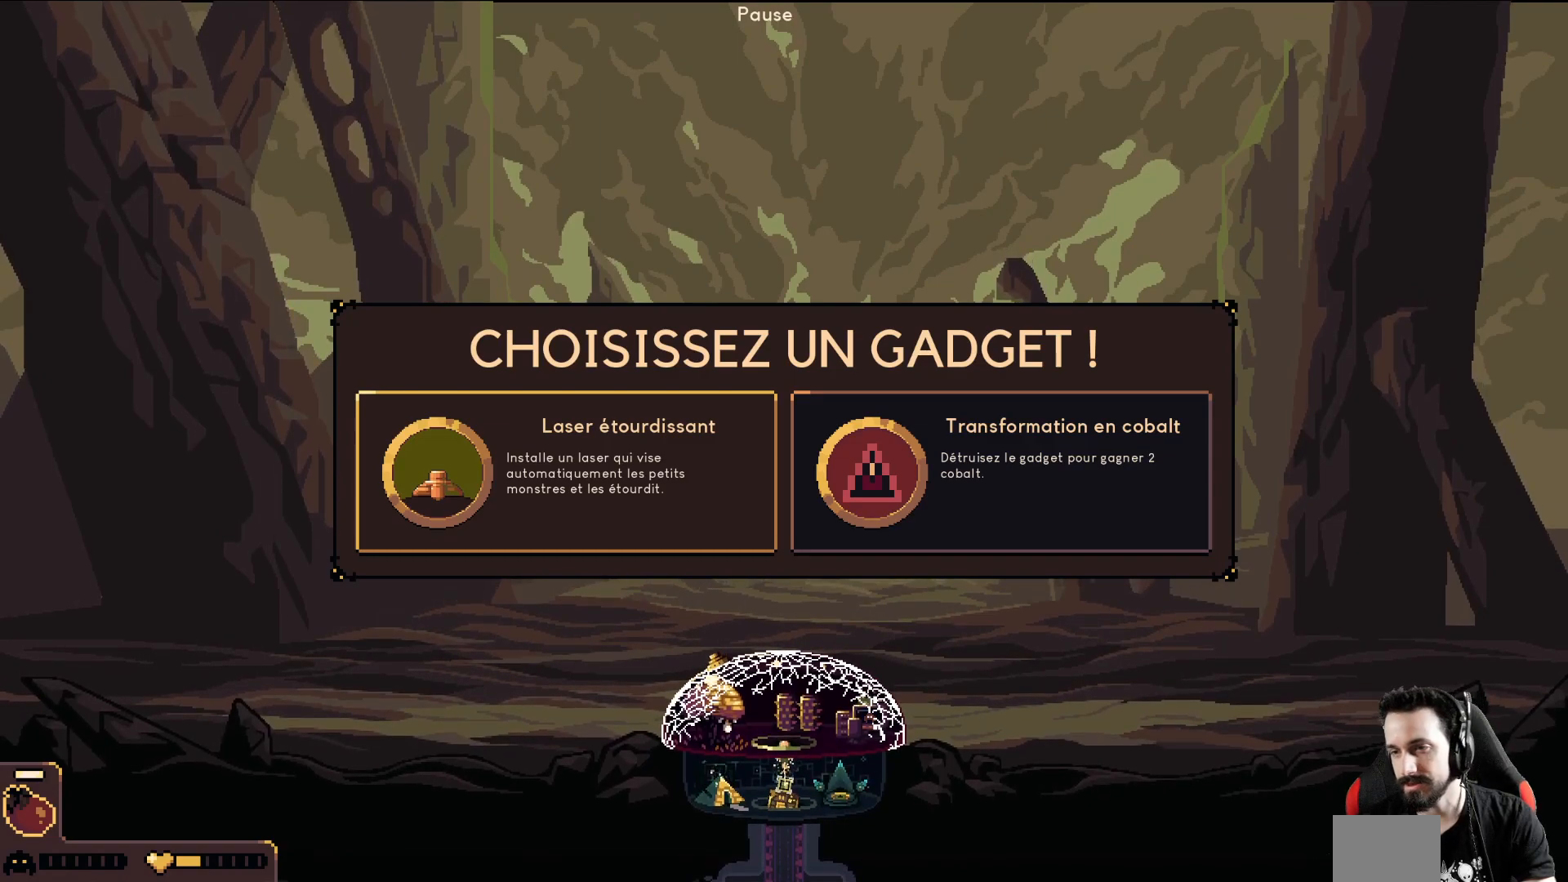
{"buttons": [], "left_stick": "center", "events": []}
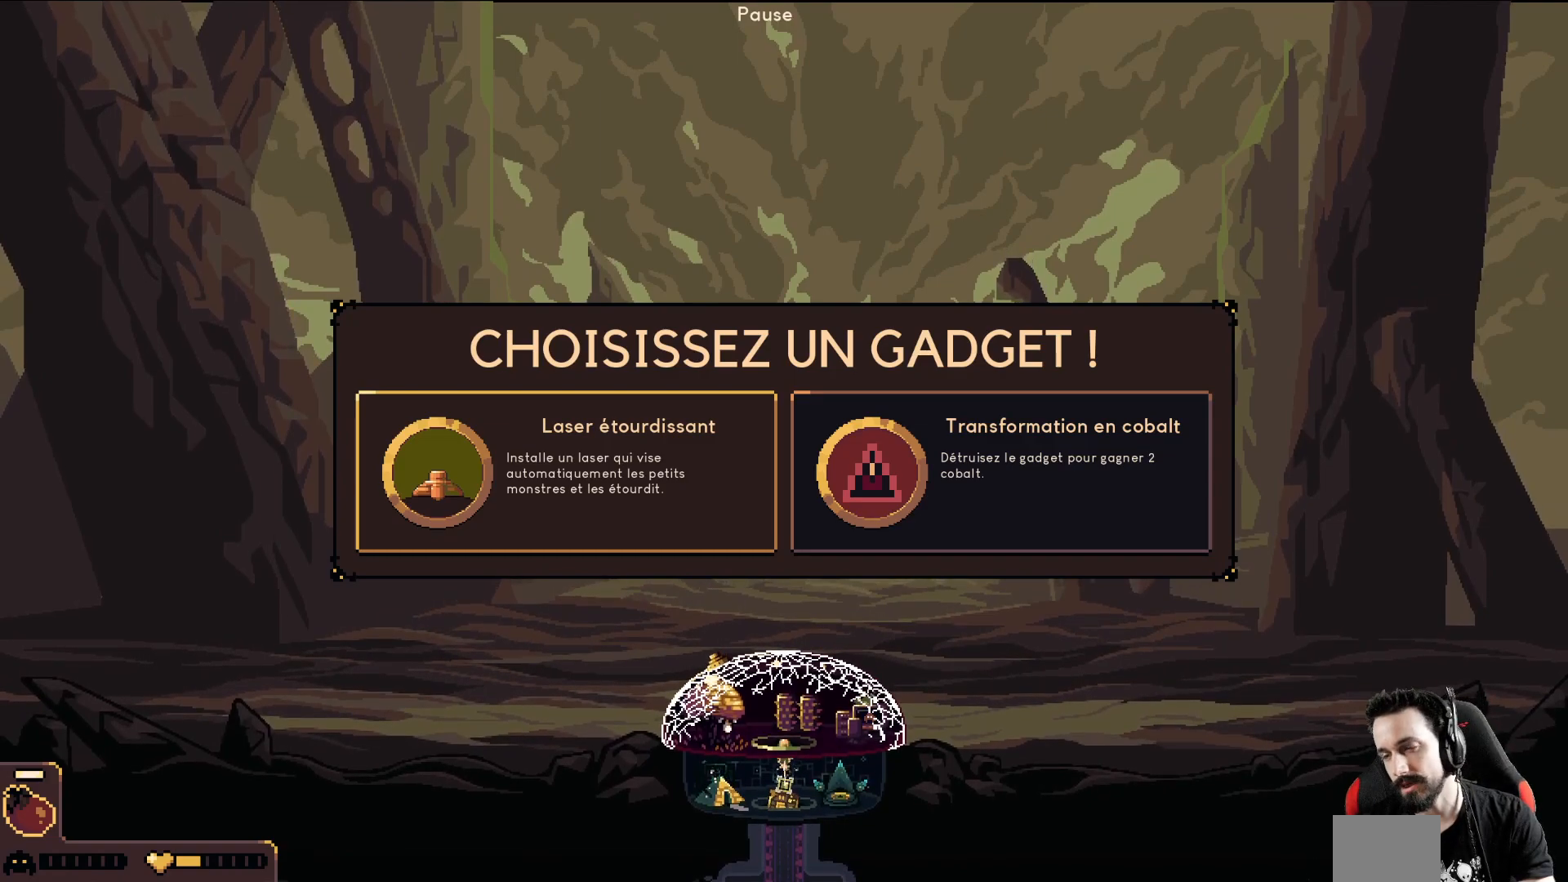
{"buttons": [], "left_stick": "center", "events": []}
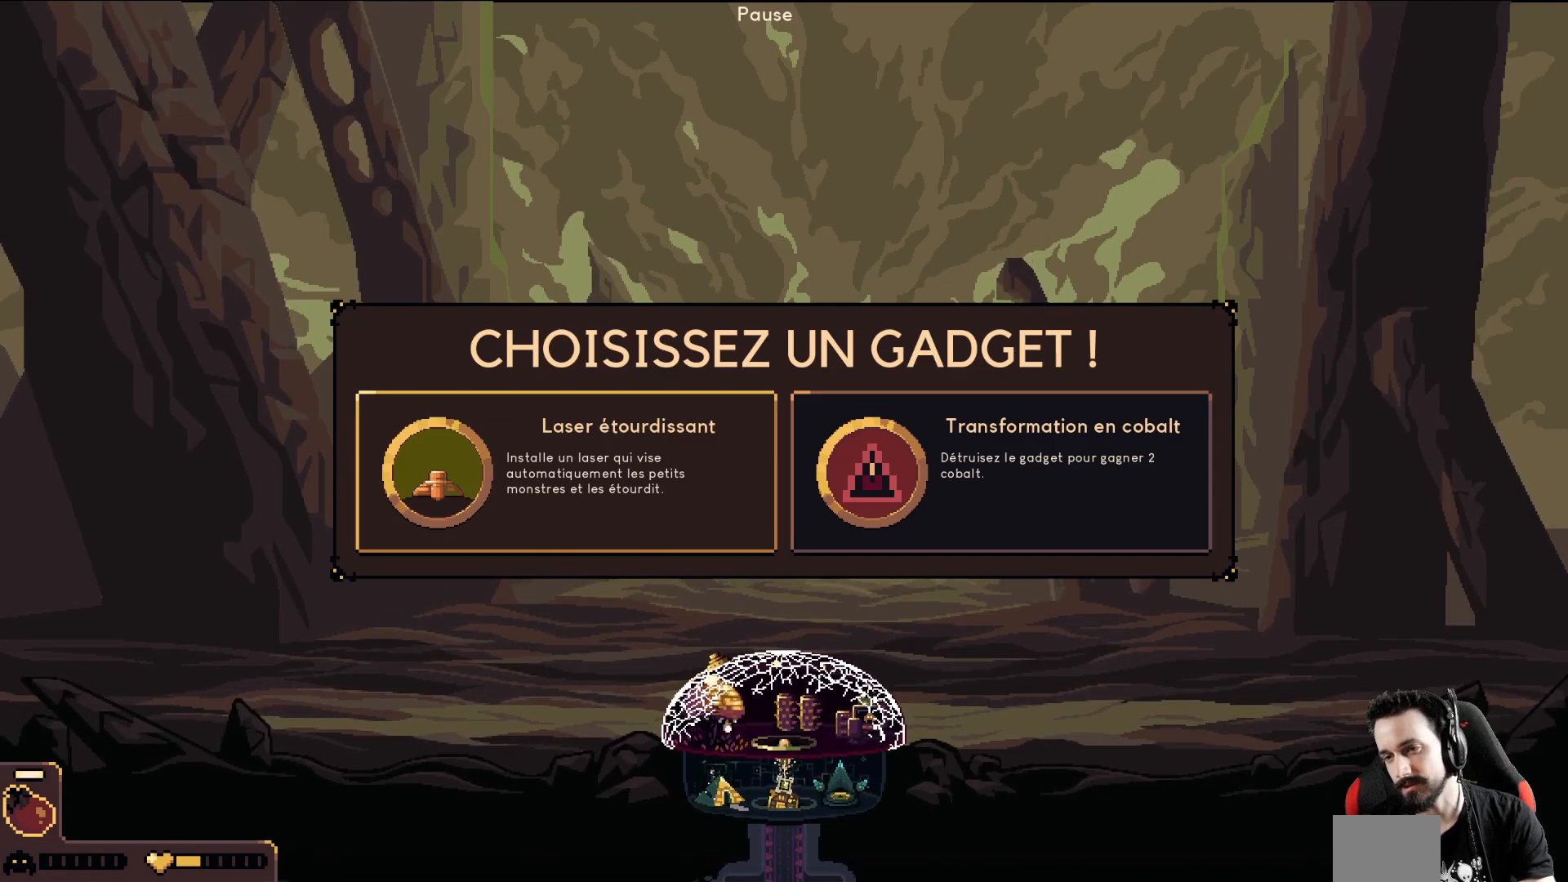
{"buttons": [], "left_stick": "center", "events": []}
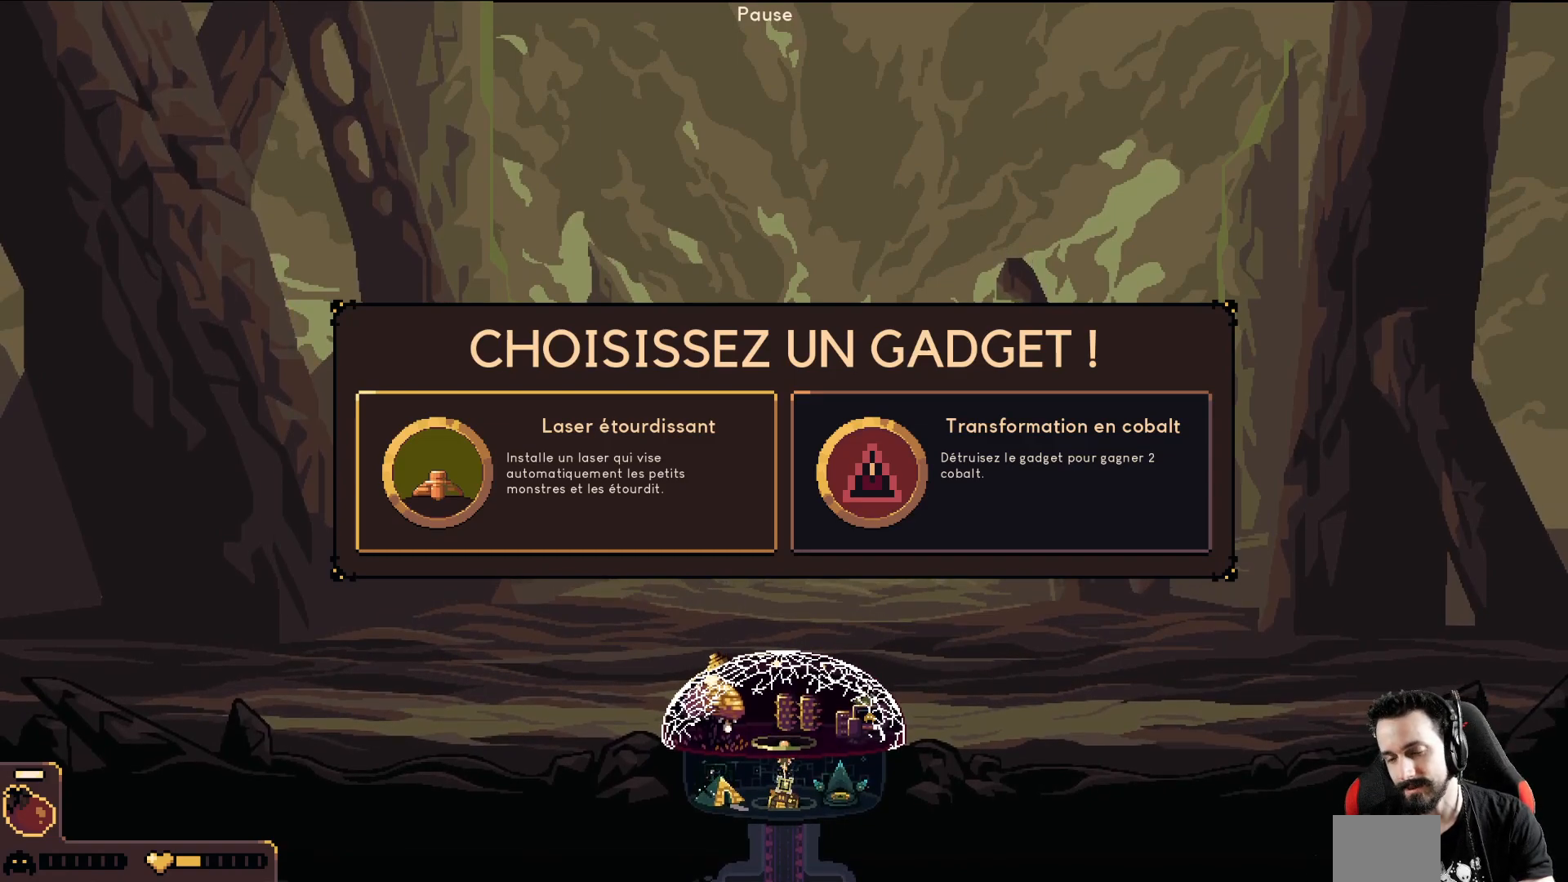
{"buttons": [], "left_stick": "center", "events": []}
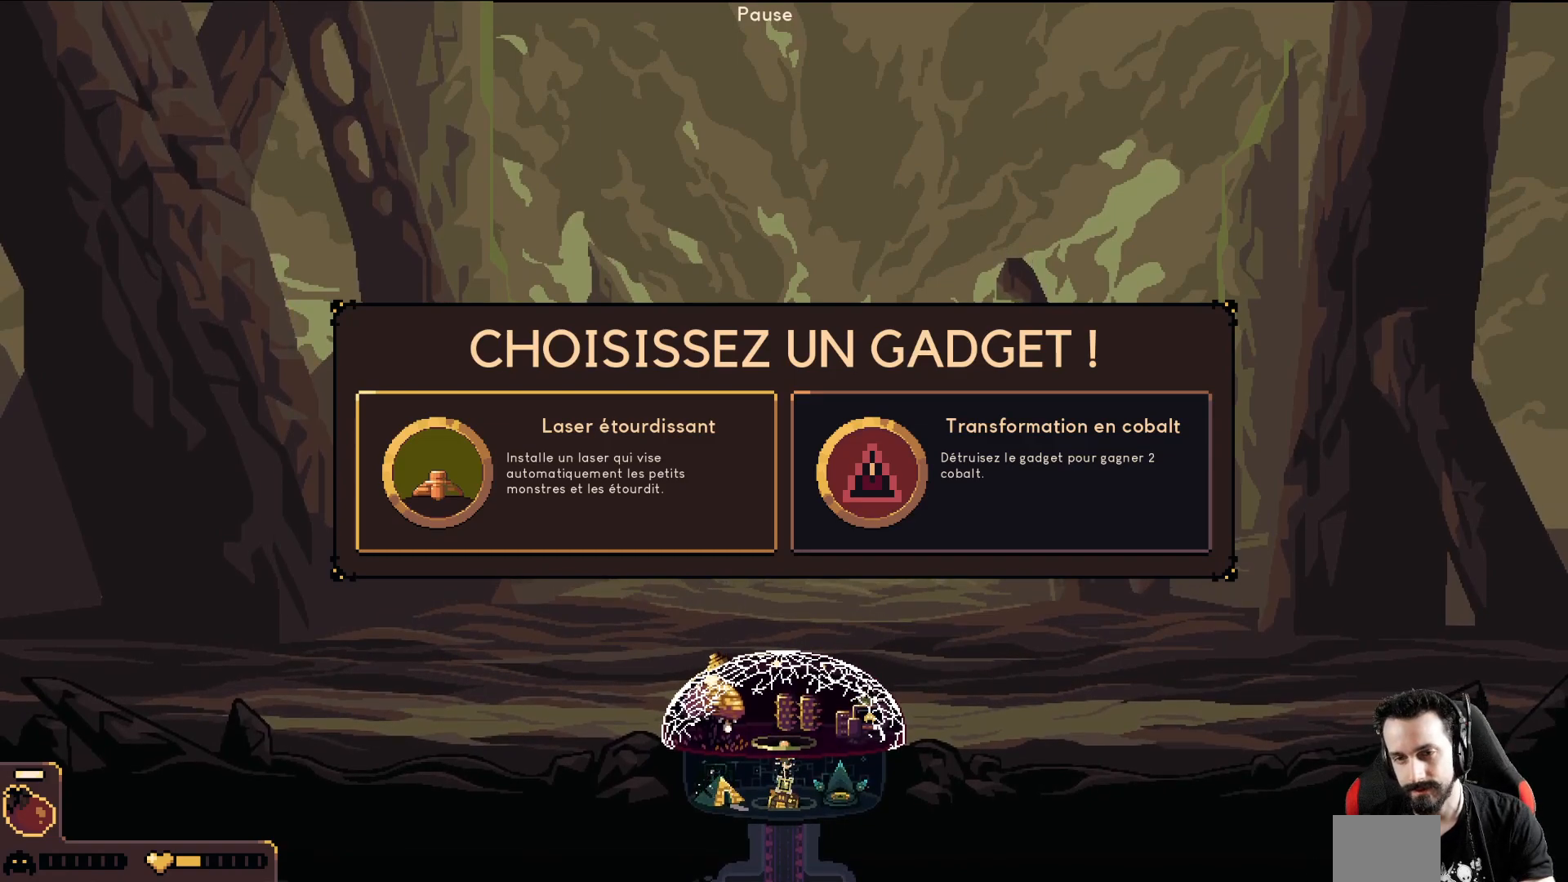
{"buttons": [], "left_stick": "center", "events": []}
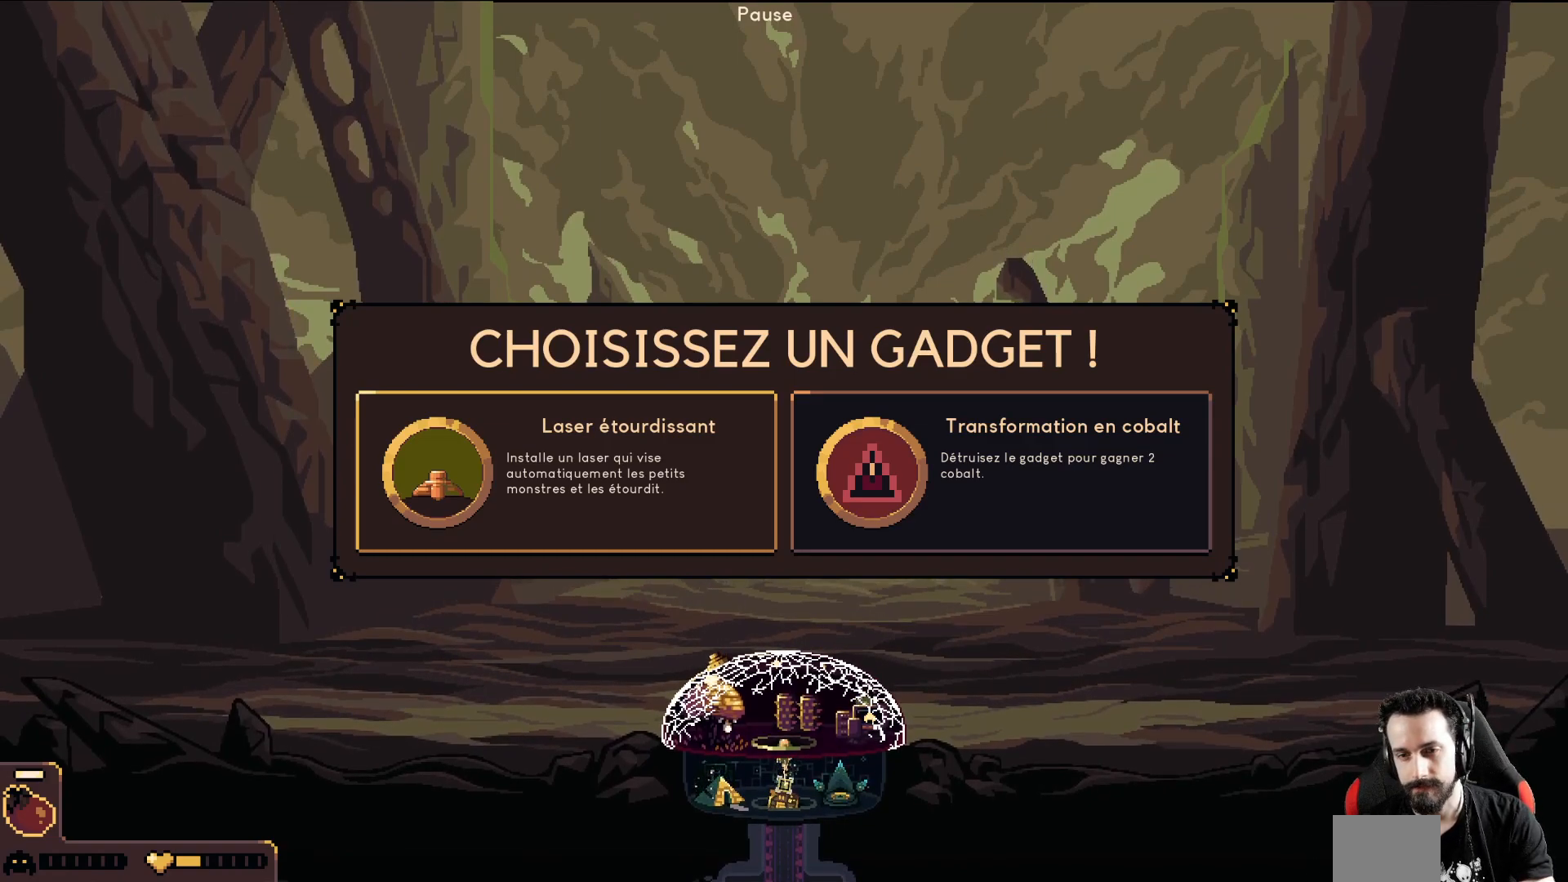
{"buttons": [], "left_stick": "center", "events": []}
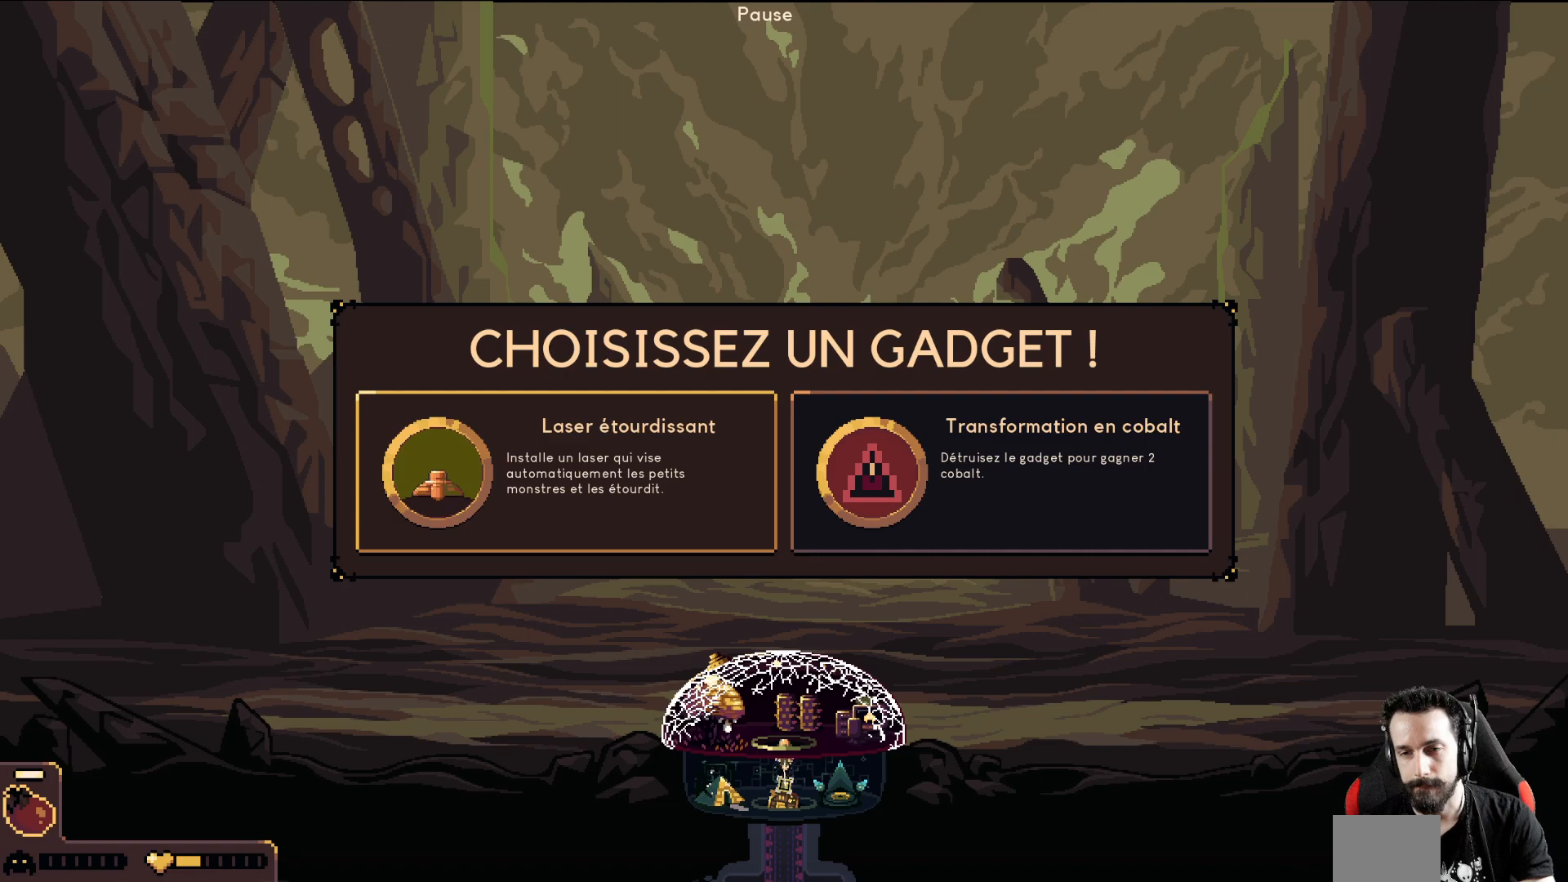
{"buttons": [], "left_stick": "center", "events": []}
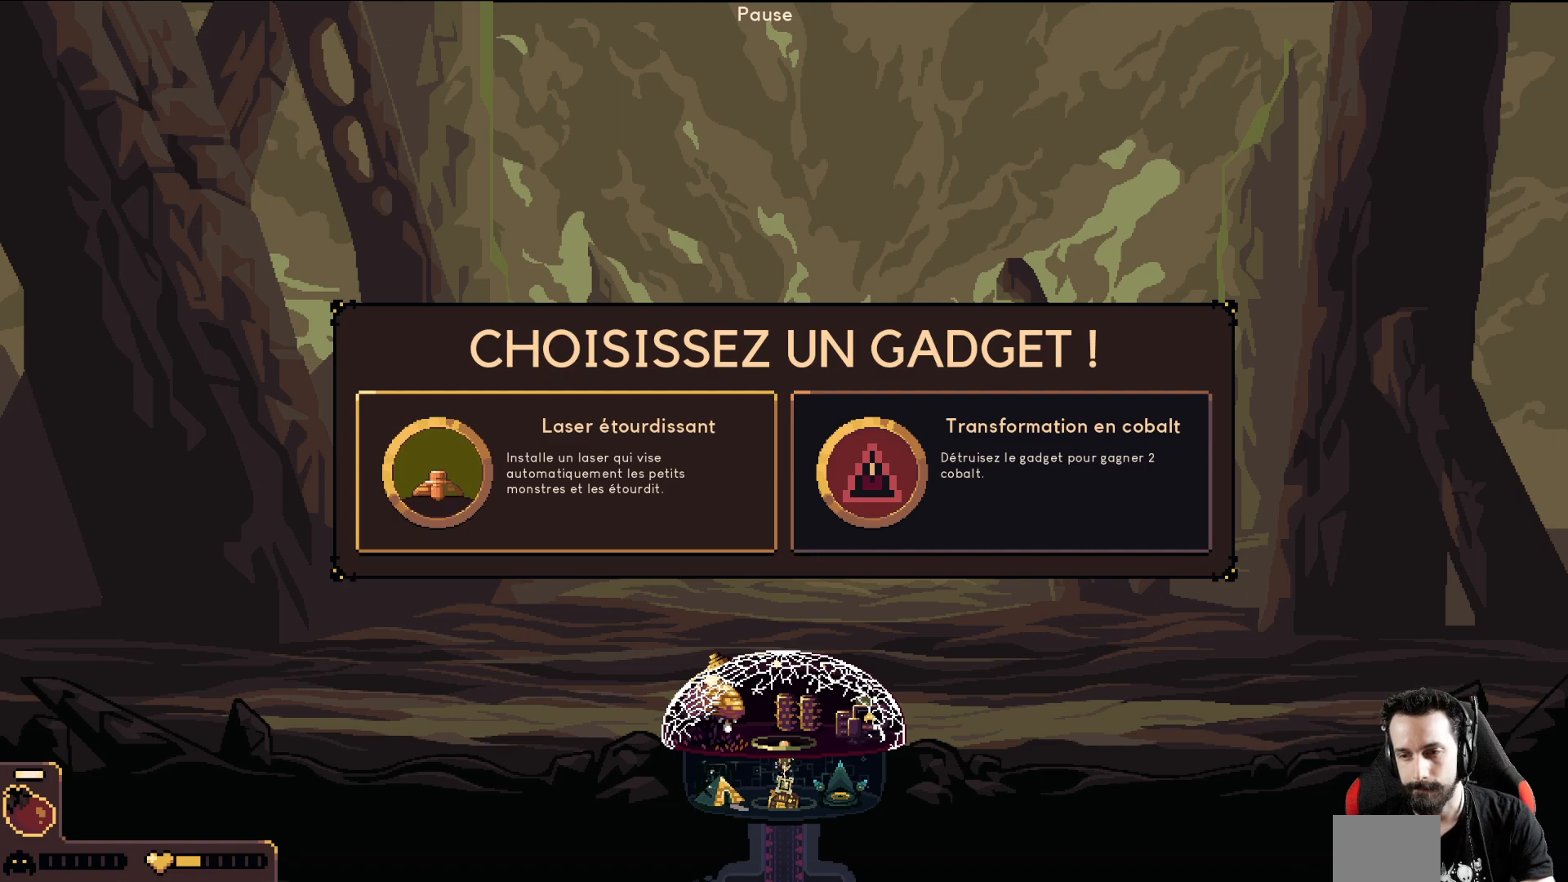
{"buttons": [], "left_stick": "center", "events": []}
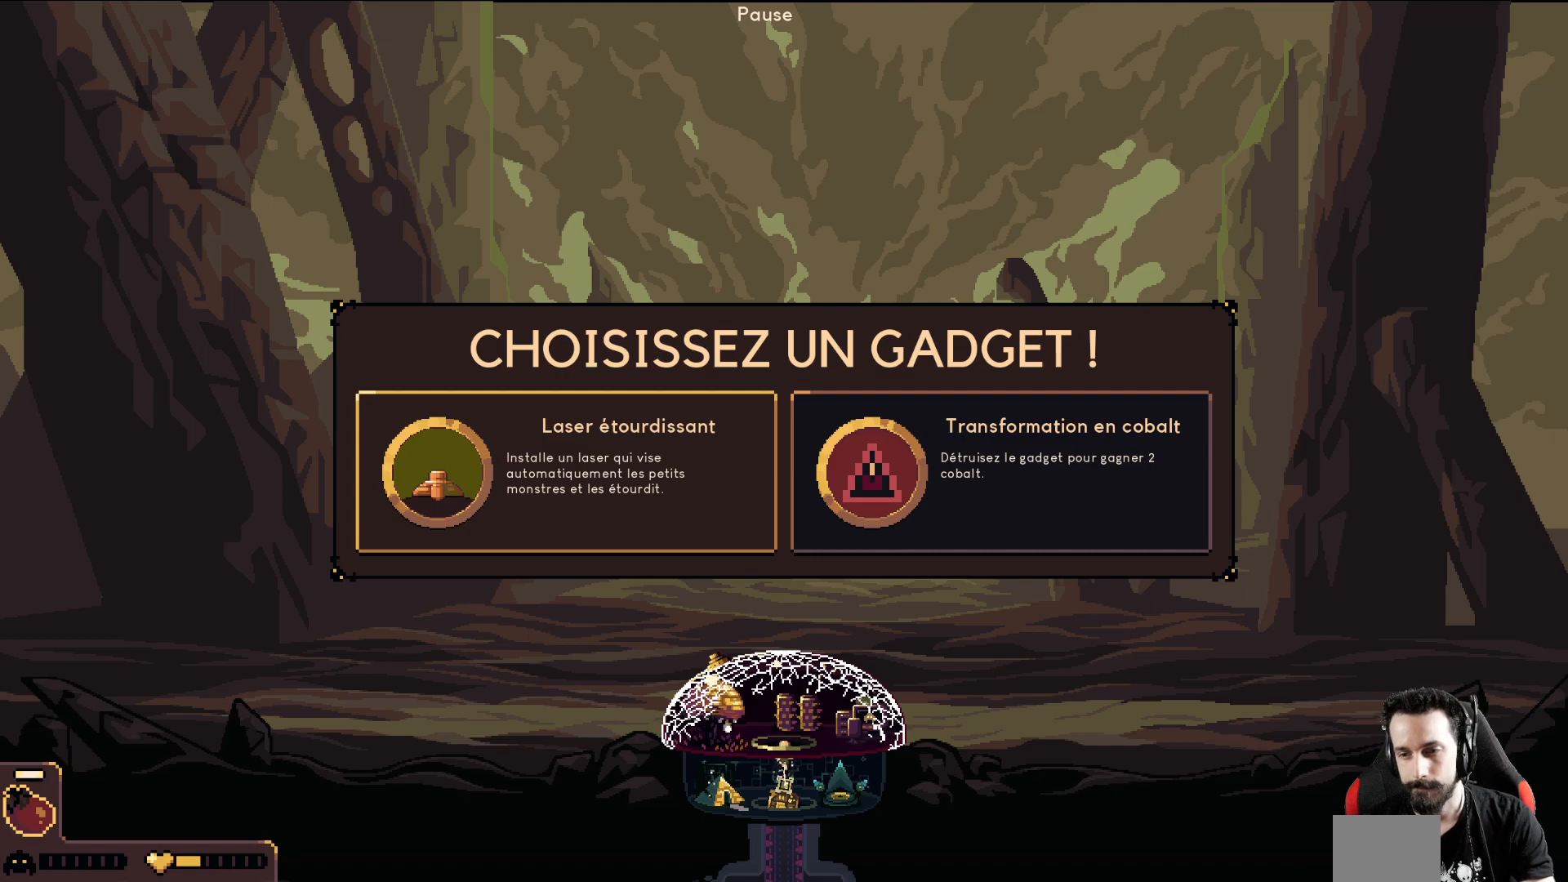
{"buttons": [], "left_stick": "up", "events": [[267, "A", "down"], [367, "left_stick", "up"], [400, "A", "up"]]}
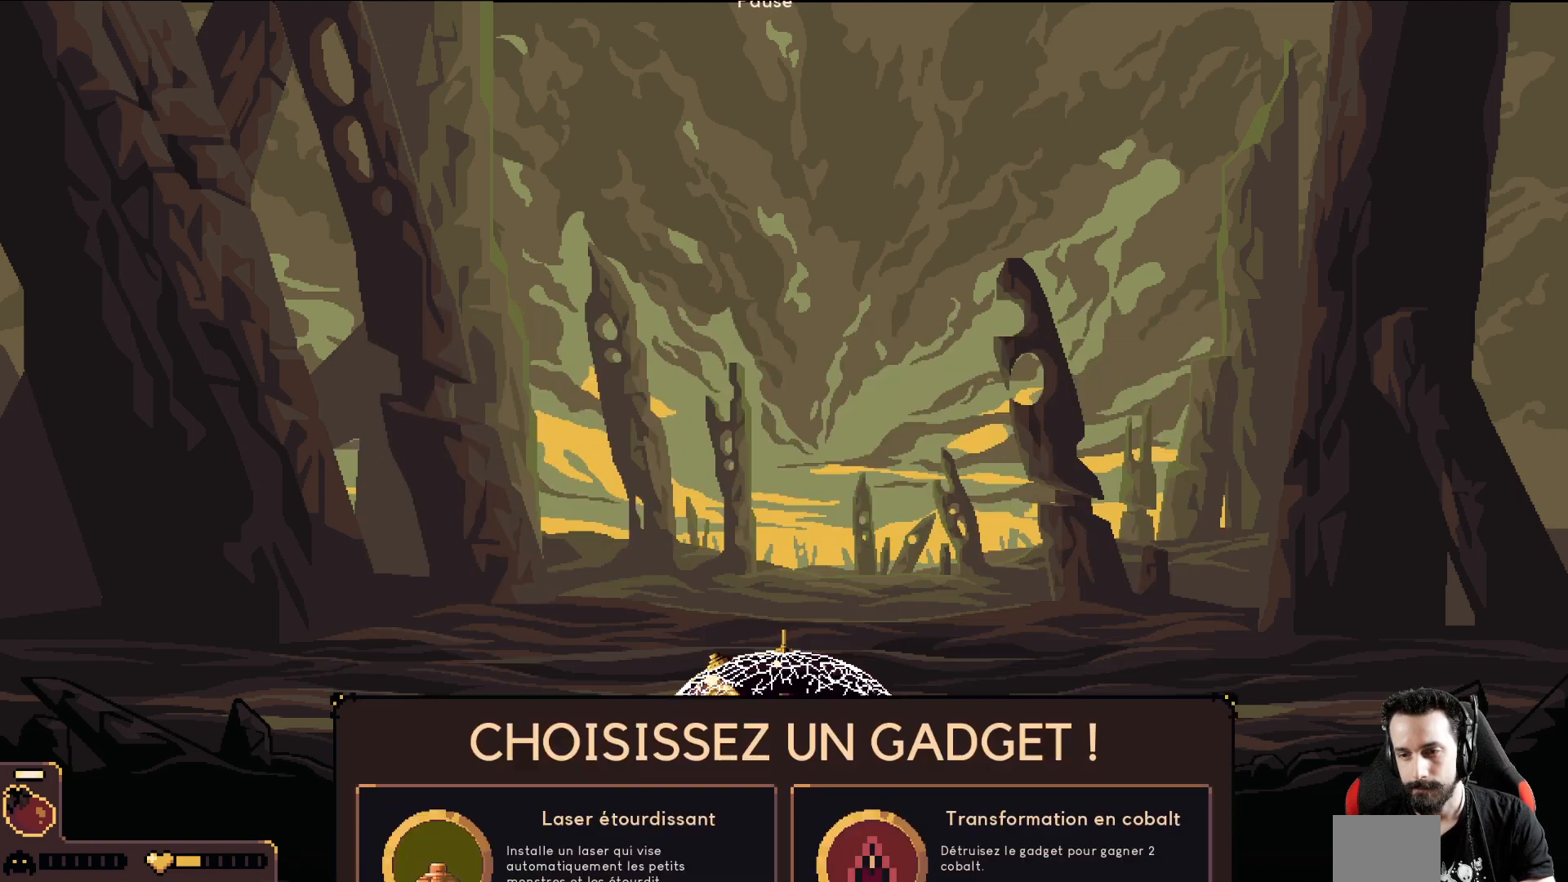
{"buttons": [], "left_stick": "right", "events": [[33, "left_stick", "up-right"], [150, "left_stick", "right"]]}
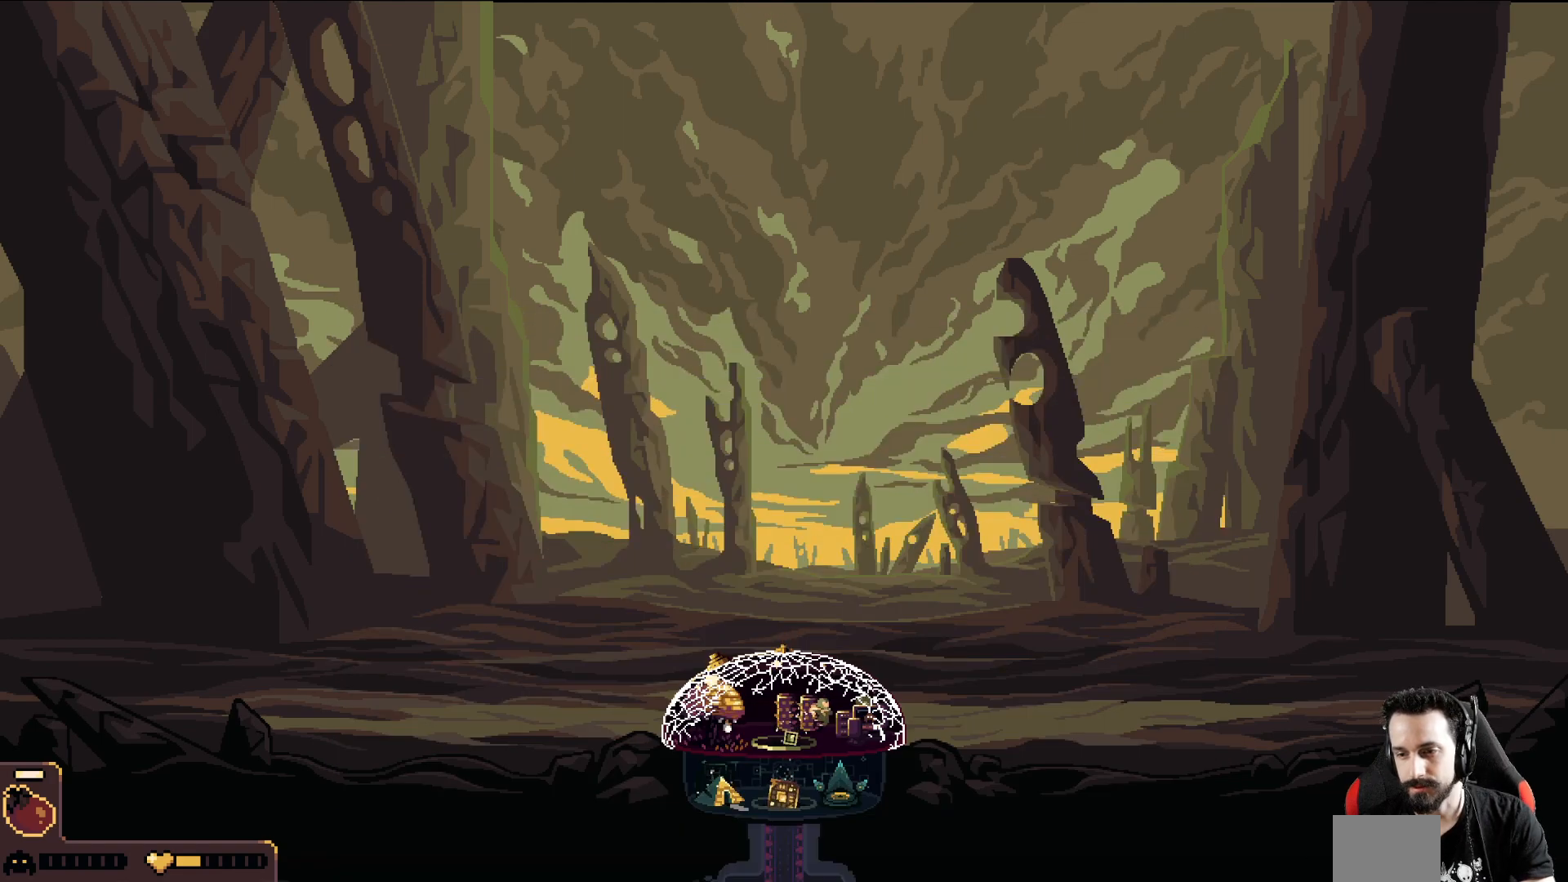
{"buttons": [], "left_stick": "center", "events": [[50, "left_stick", "down-right"], [117, "A", "down"], [267, "A", "up"], [317, "R1", "down"], [367, "left_stick", "center"], [450, "R1", "up"]]}
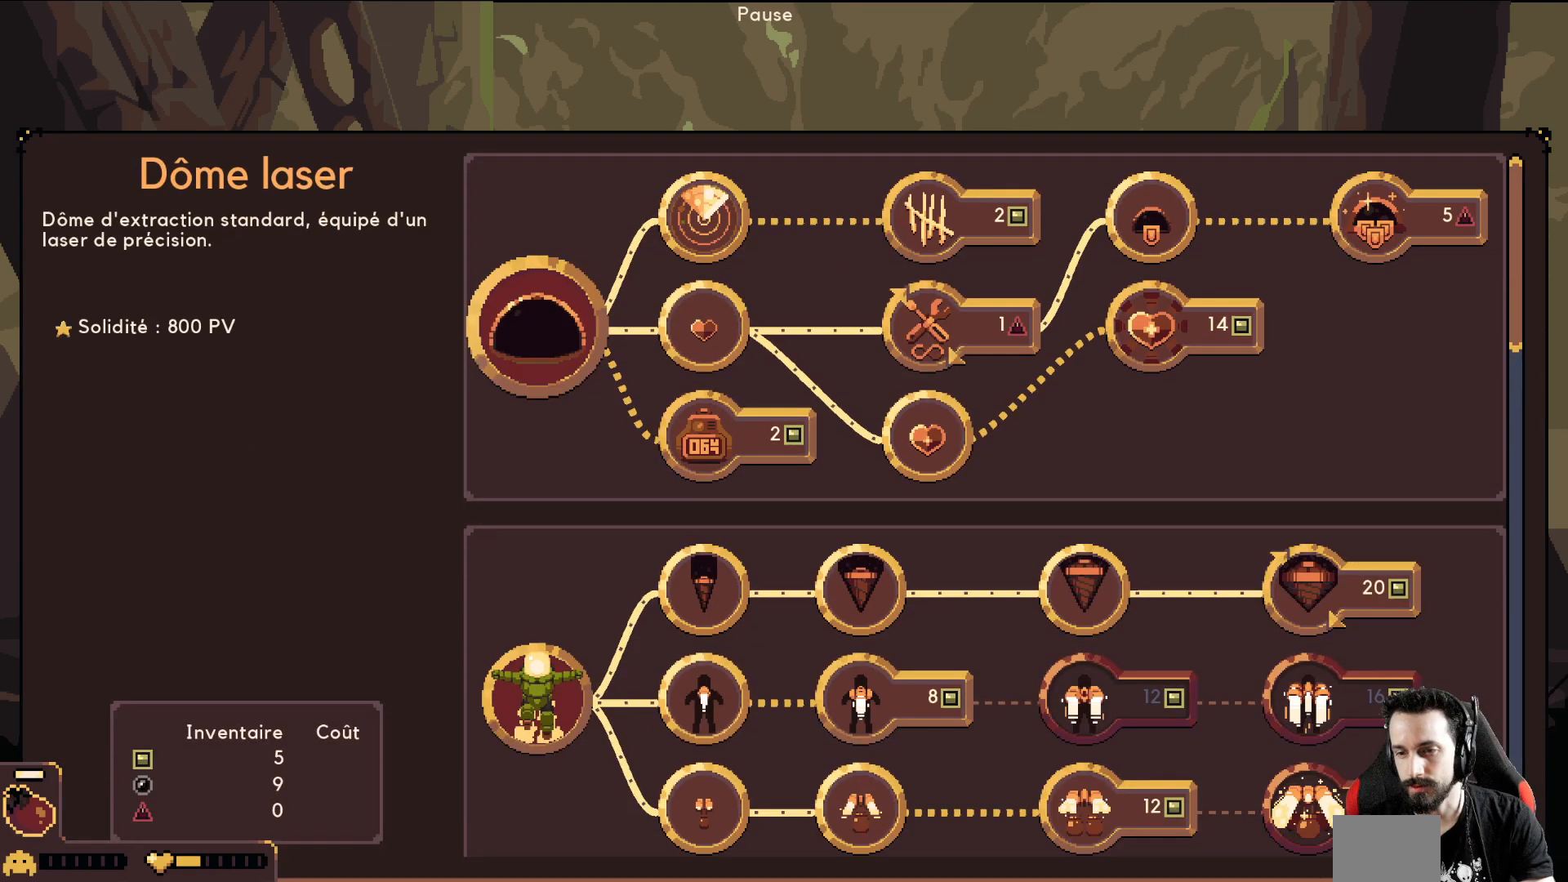
{"buttons": [], "left_stick": "center", "events": []}
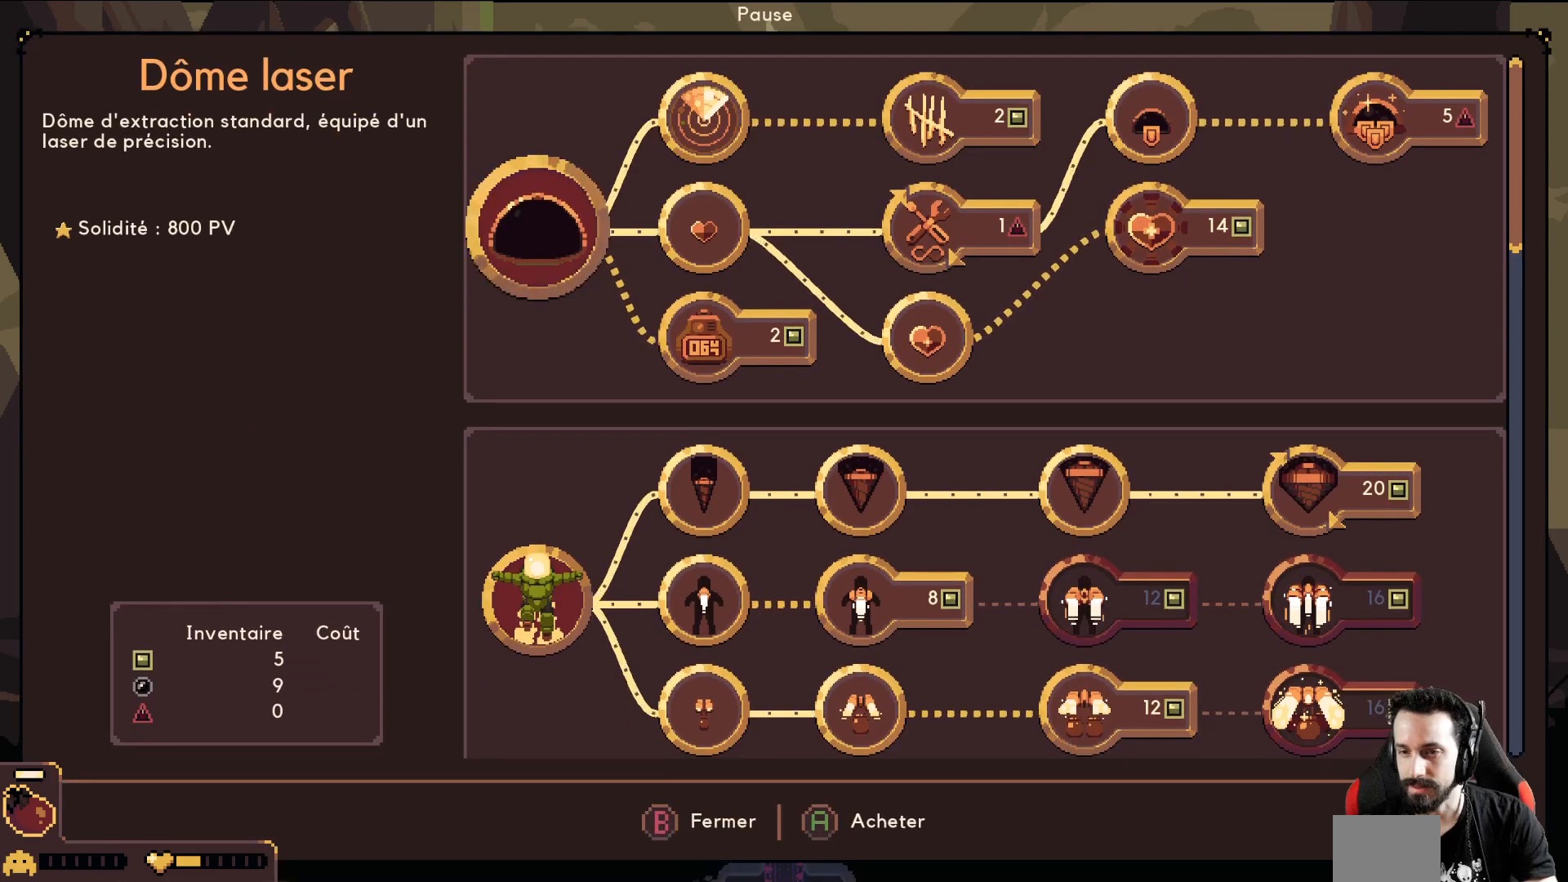
{"buttons": [], "left_stick": "down", "events": [[250, "left_stick", "down"], [400, "left_stick", "center"], [450, "left_stick", "down"]]}
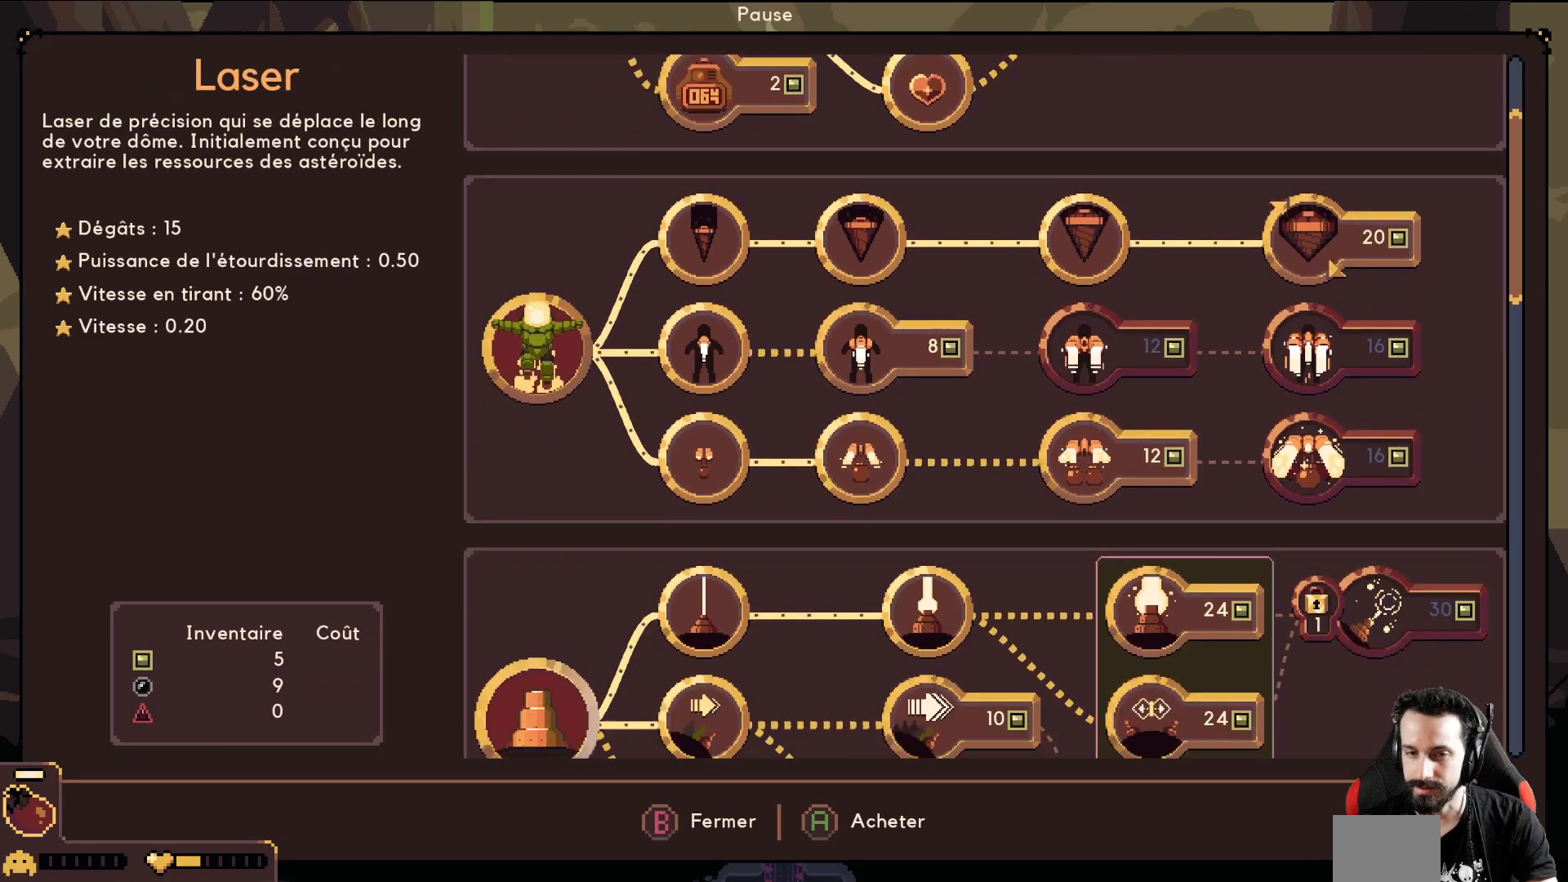
{"buttons": [], "left_stick": "right", "events": [[83, "left_stick", "center"], [183, "left_stick", "down"], [333, "left_stick", "center"], [467, "left_stick", "right"]]}
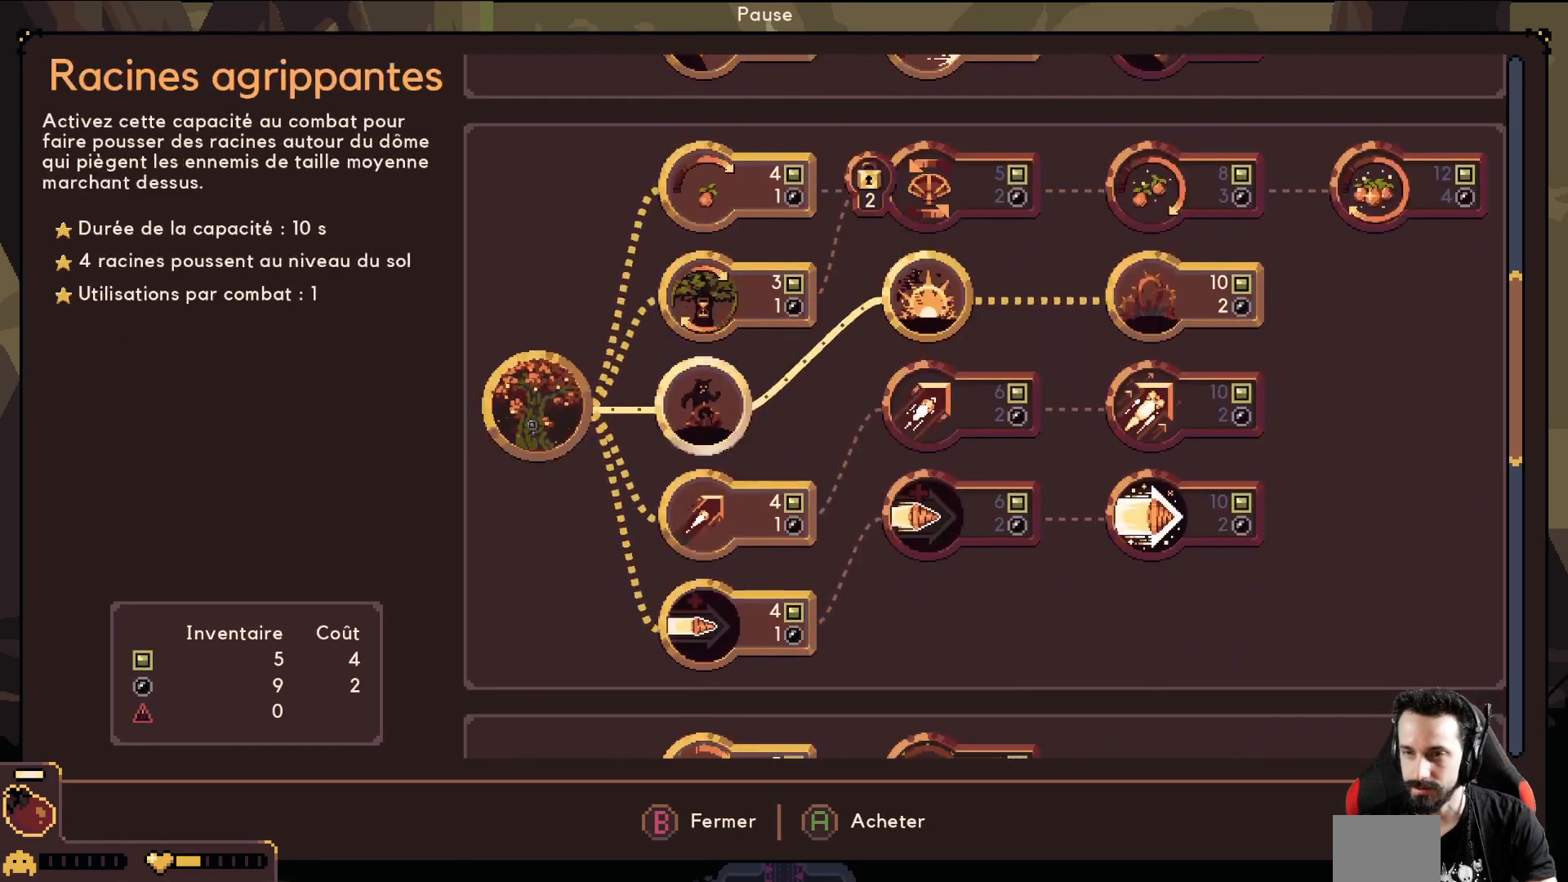
{"buttons": [], "left_stick": "center", "events": [[117, "left_stick", "center"], [300, "left_stick", "down"], [467, "left_stick", "center"]]}
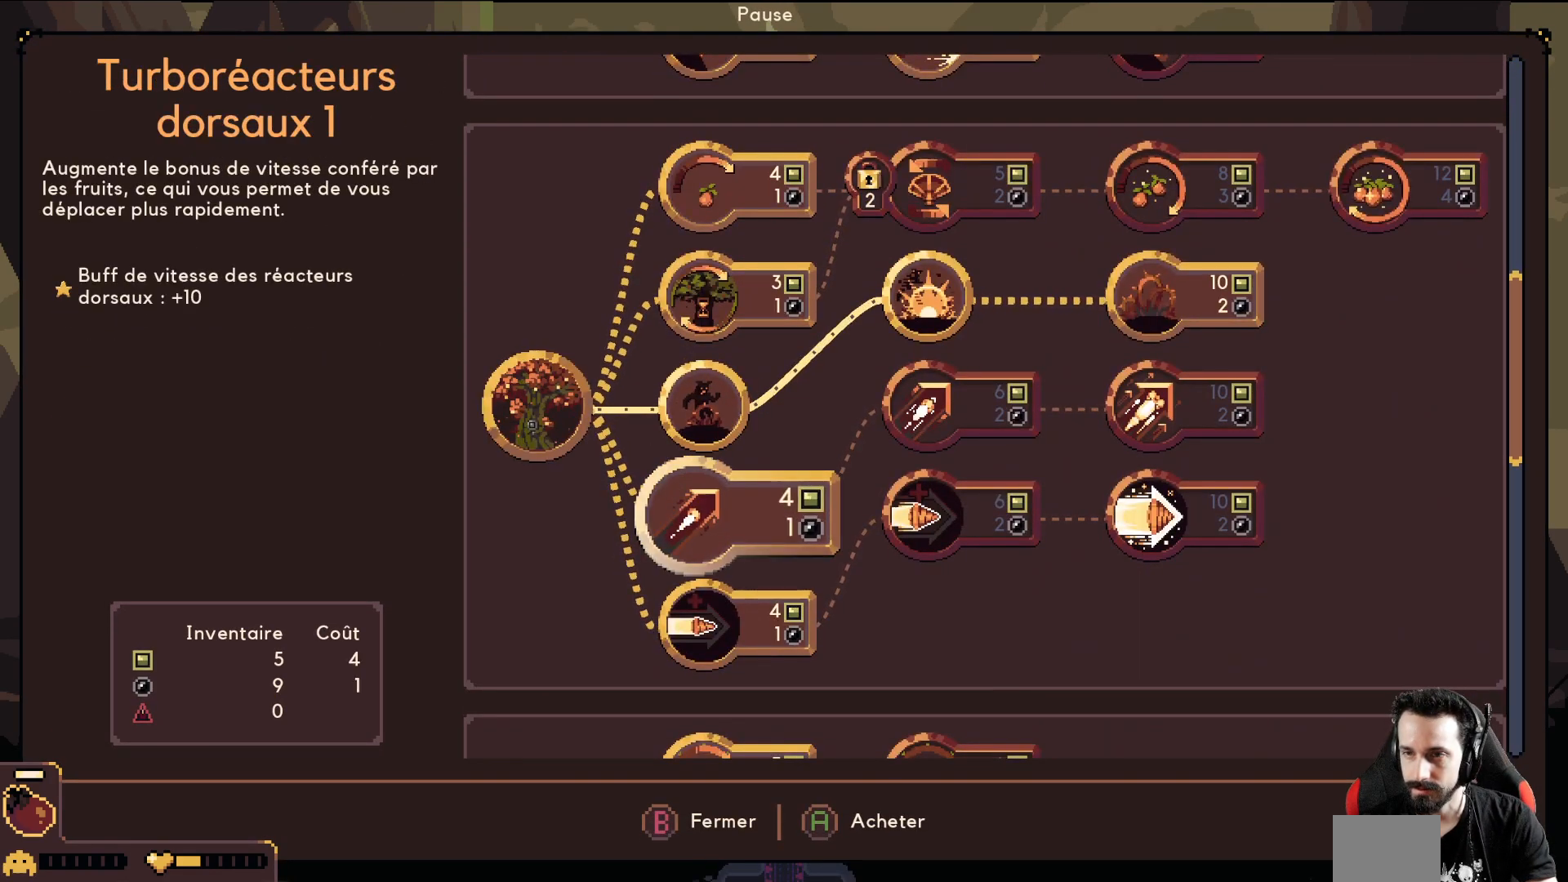
{"buttons": [], "left_stick": "center", "events": [[183, "left_stick", "up"], [300, "left_stick", "center"]]}
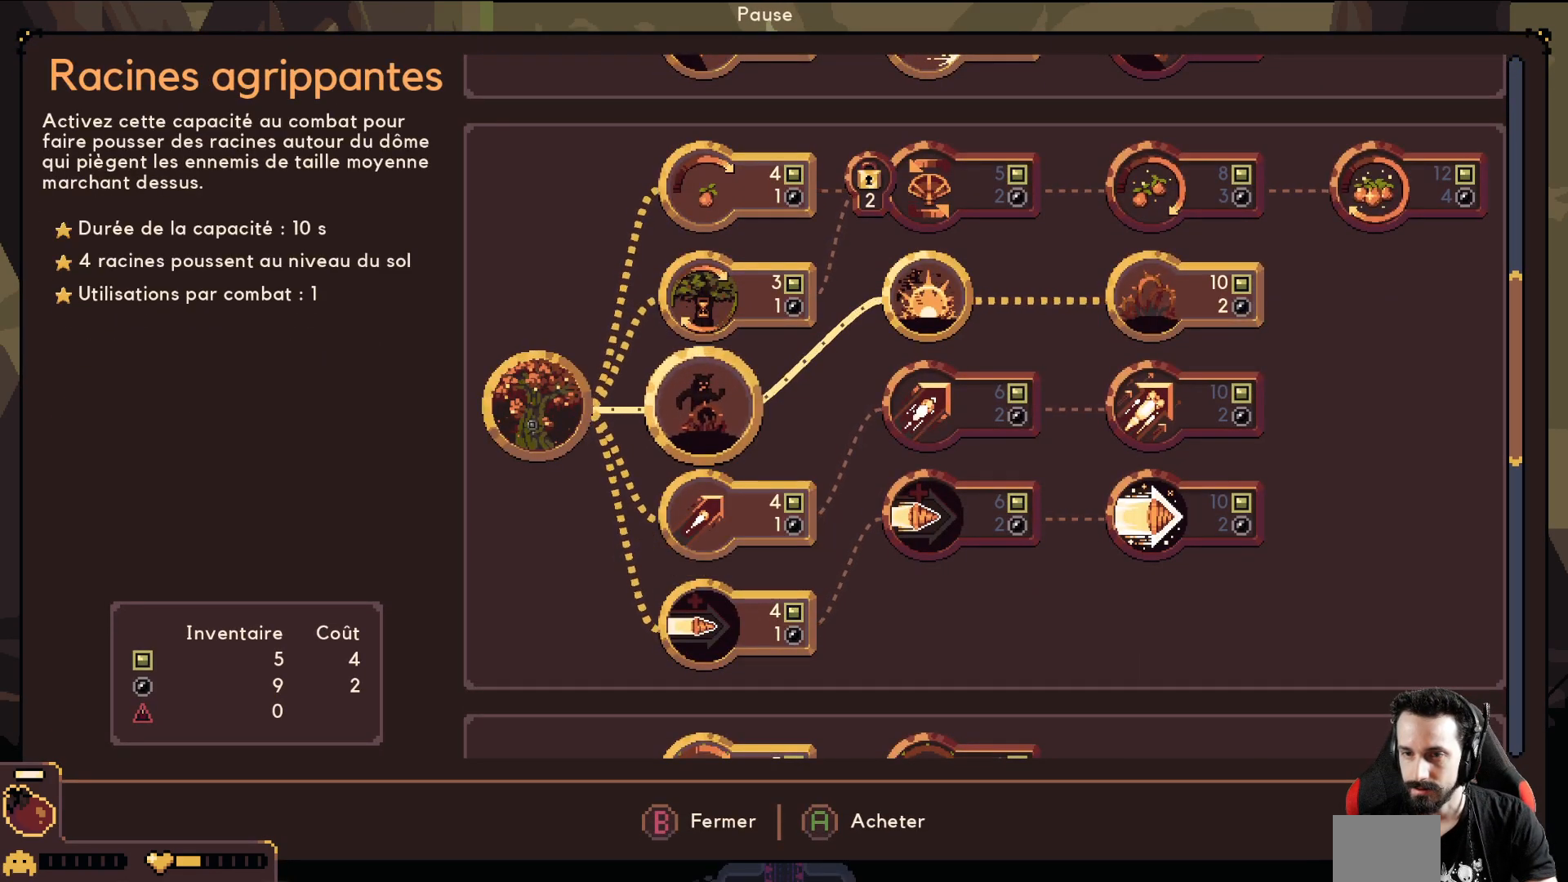
{"buttons": [], "left_stick": "center", "events": [[67, "left_stick", "down"], [433, "left_stick", "center"]]}
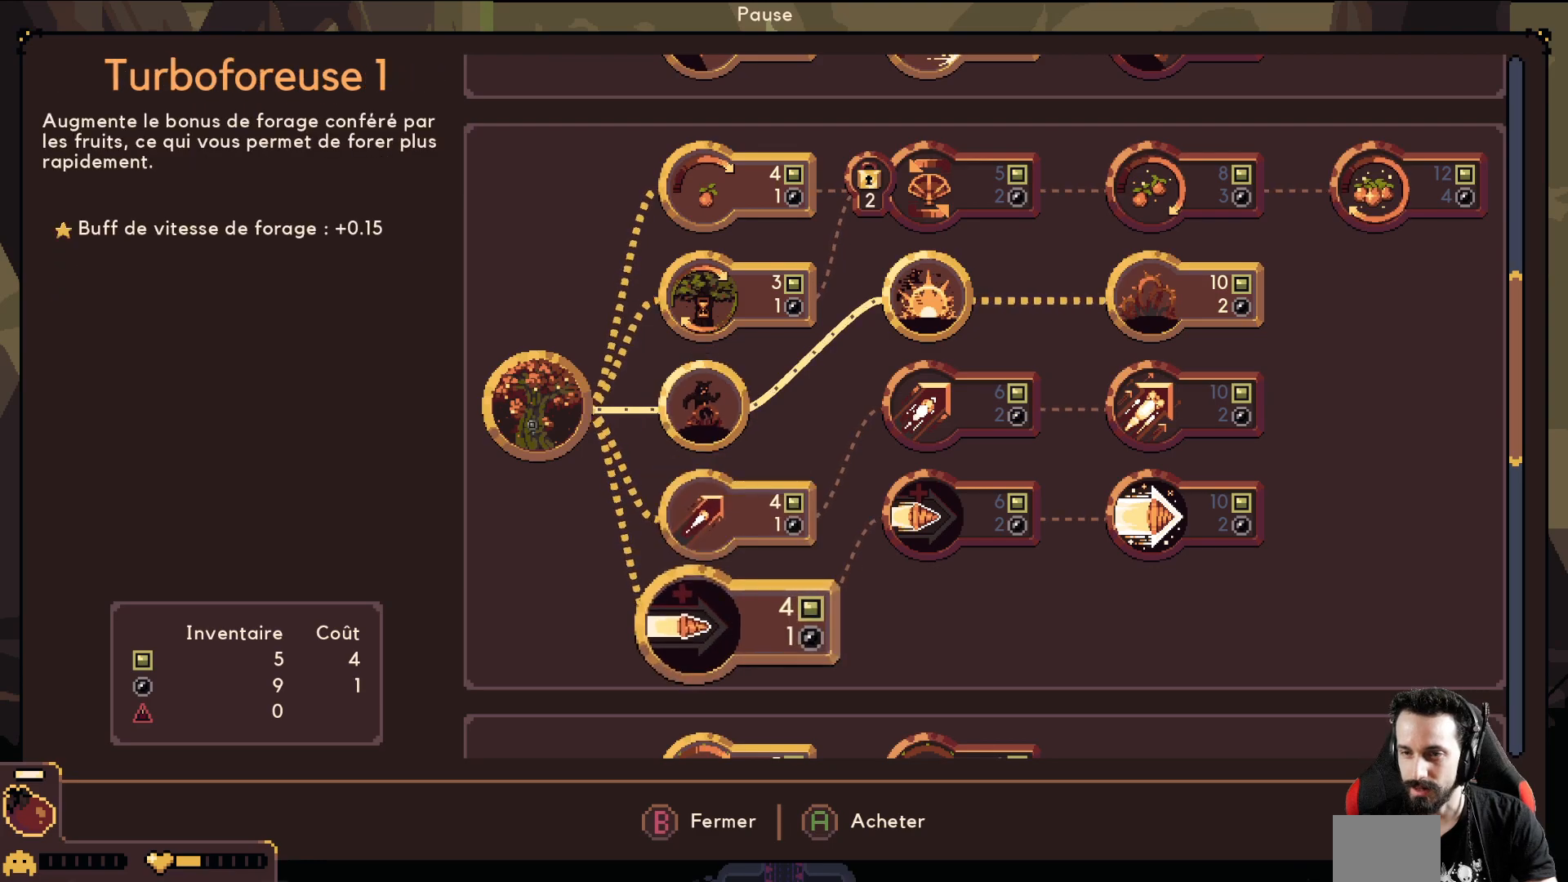
{"buttons": [], "left_stick": "center", "events": [[283, "left_stick", "up"], [350, "left_stick", "center"]]}
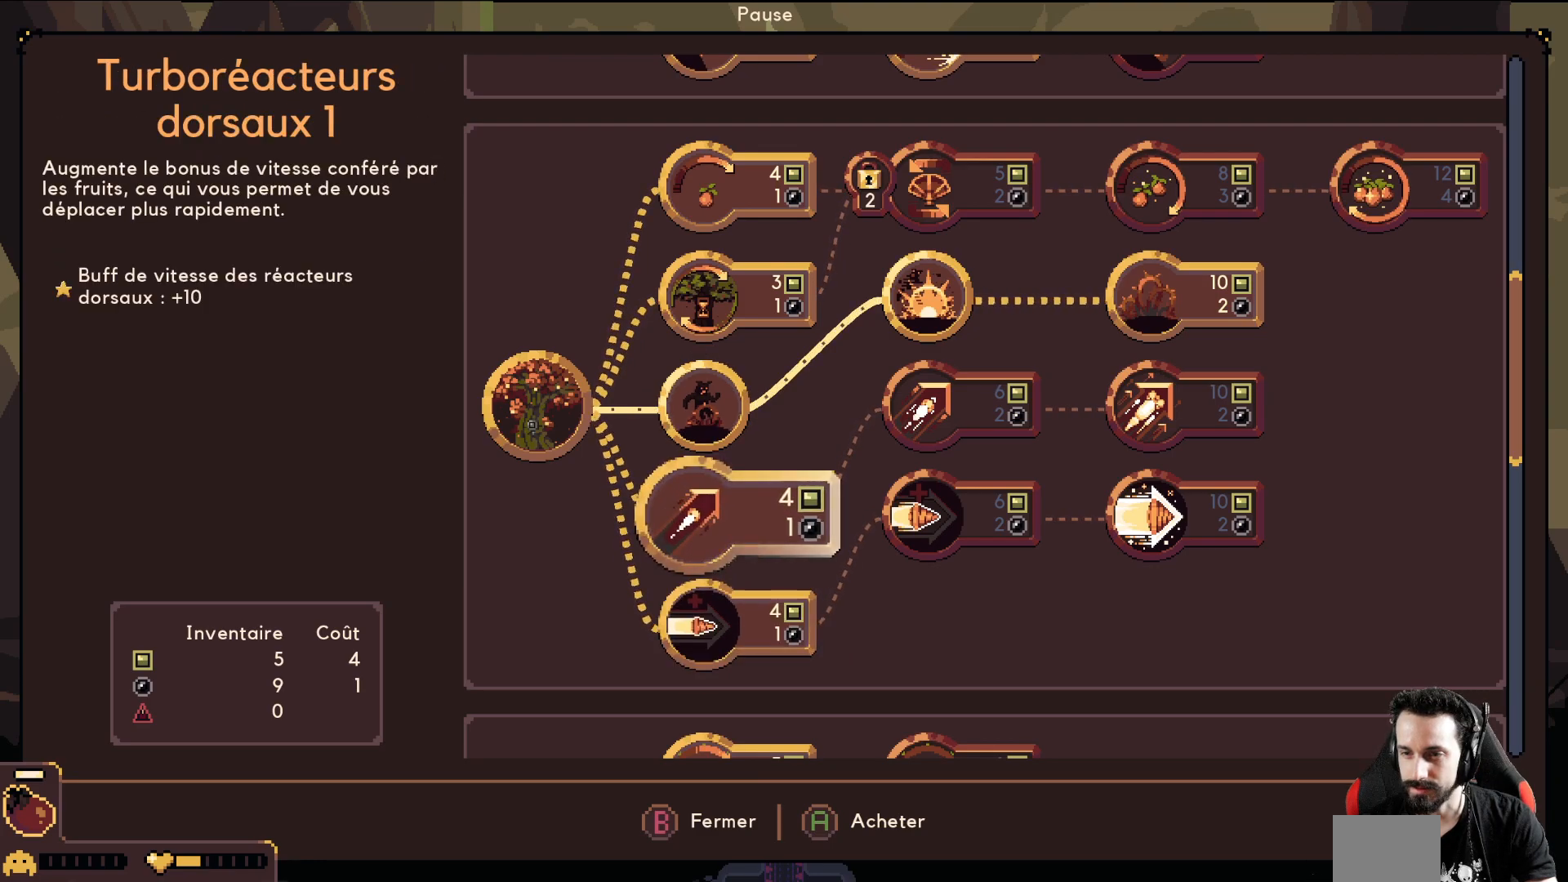
{"buttons": [], "left_stick": "center", "events": [[33, "left_stick", "down"], [183, "left_stick", "center"], [250, "left_stick", "down"], [383, "left_stick", "center"]]}
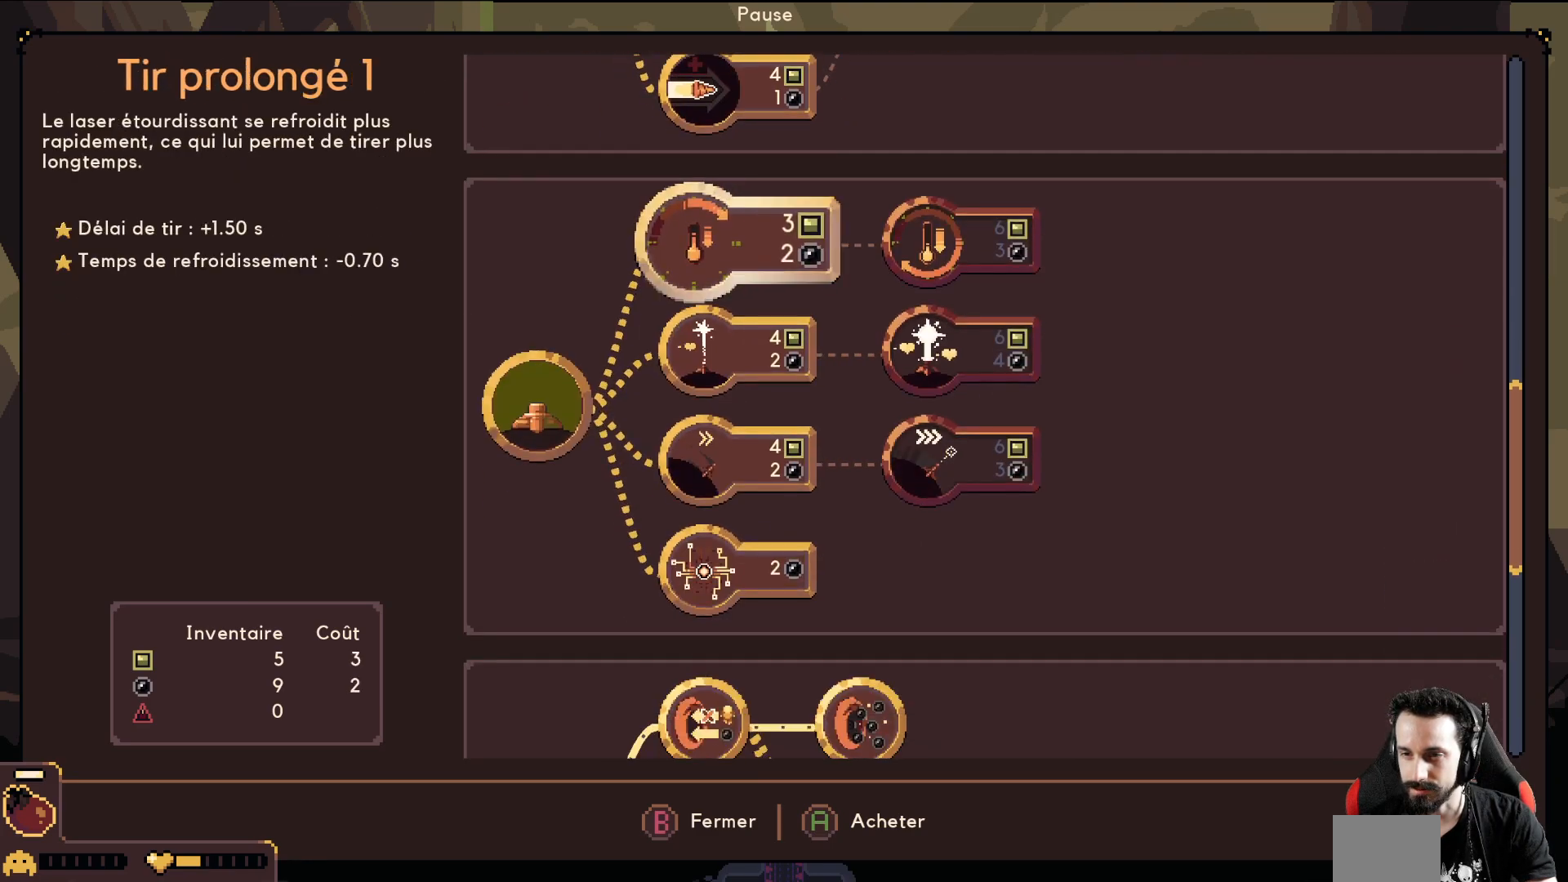
{"buttons": [], "left_stick": "center", "events": [[83, "left_stick", "down"], [233, "left_stick", "center"]]}
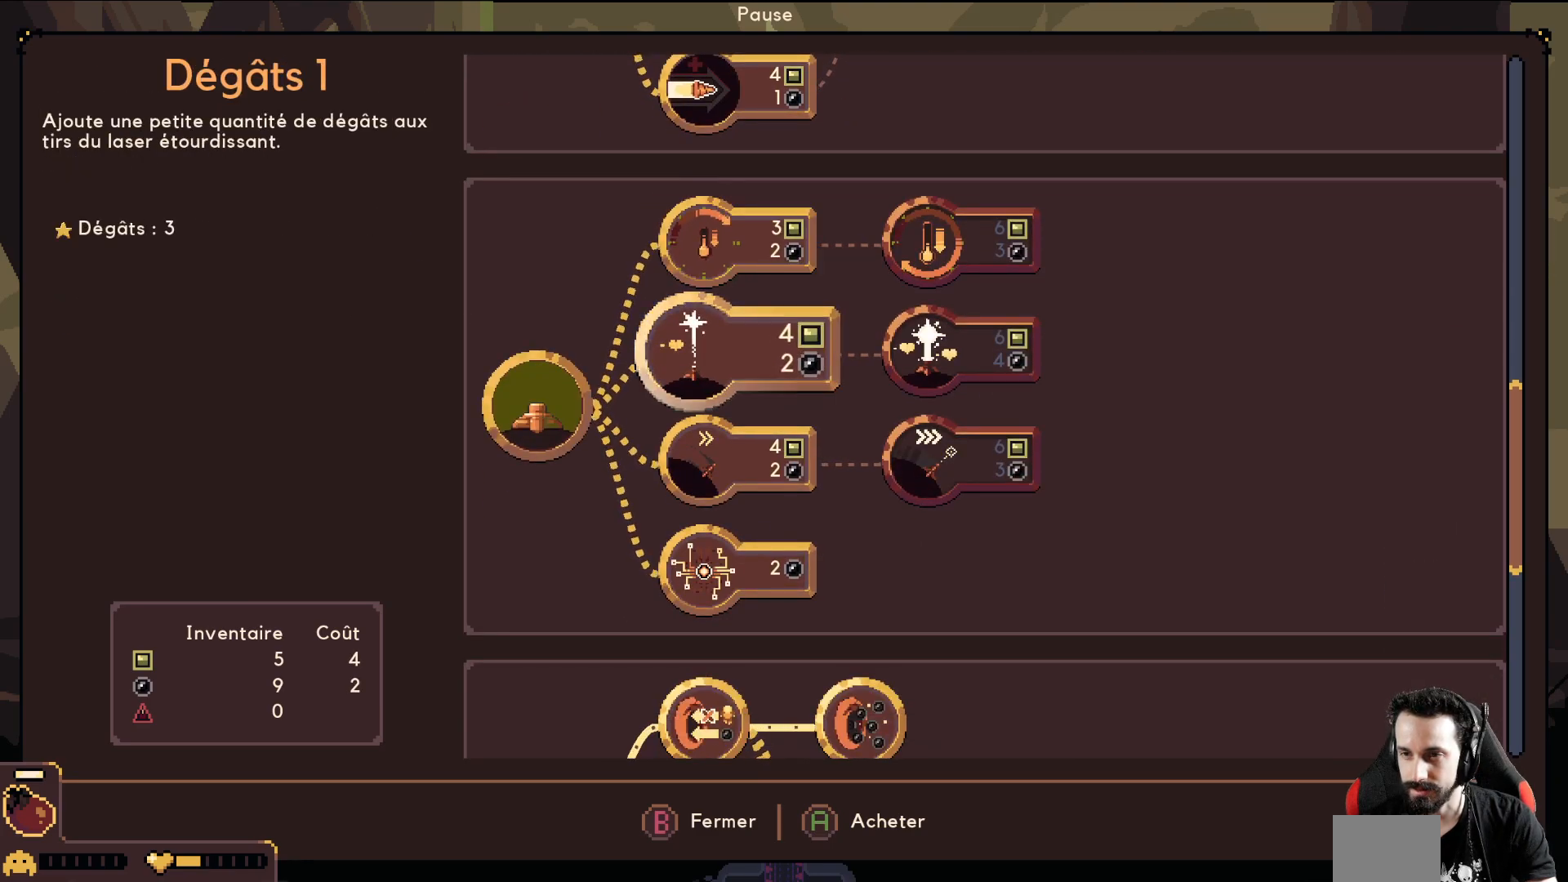
{"buttons": [], "left_stick": "up", "events": [[483, "left_stick", "up"]]}
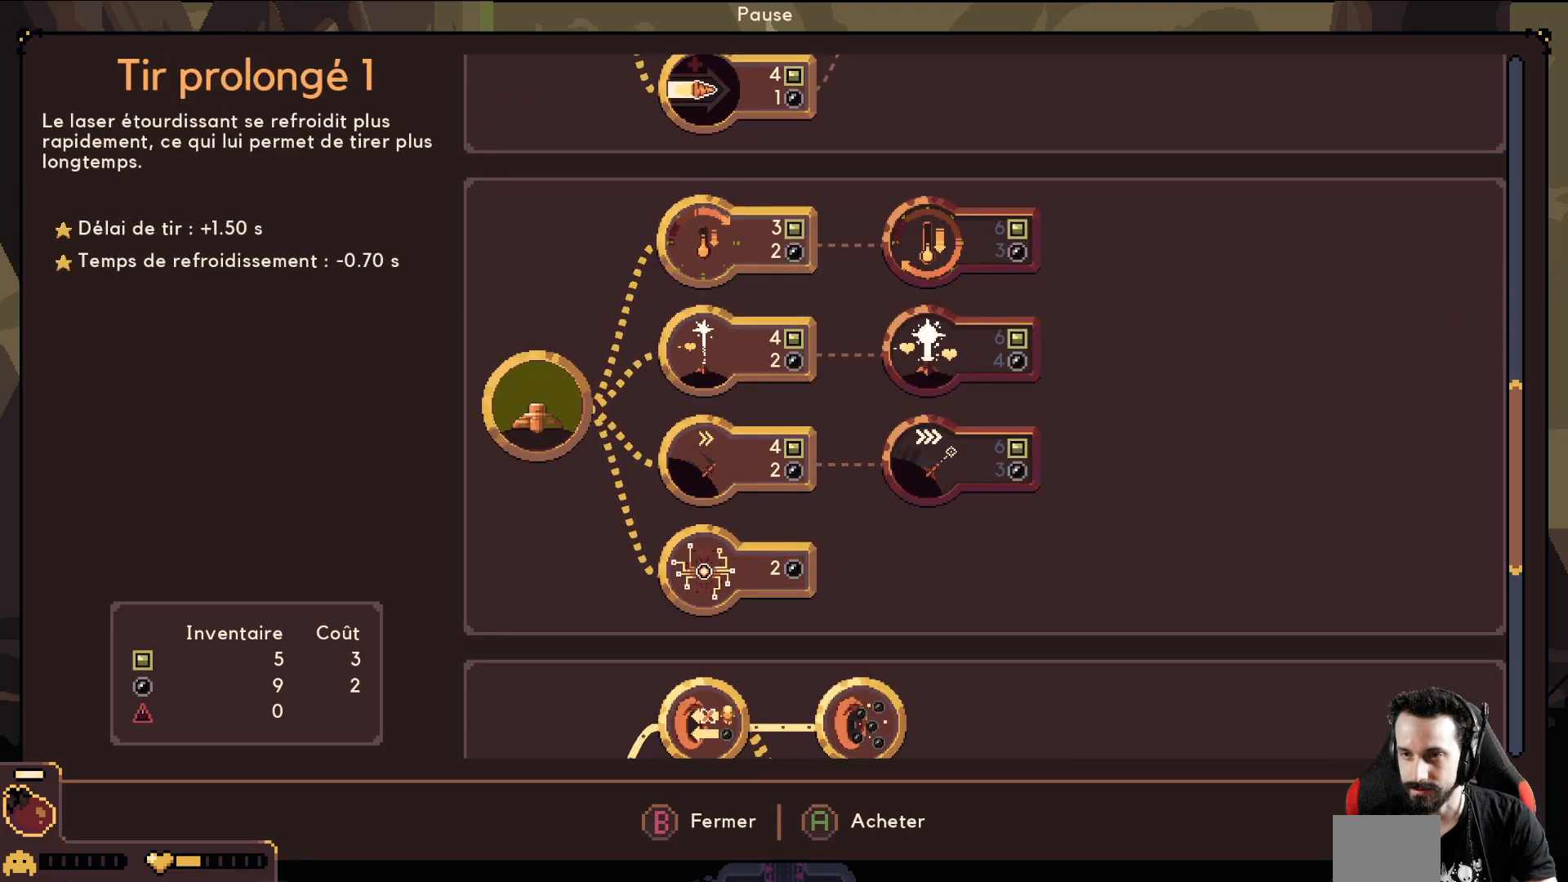
{"buttons": [], "left_stick": "up", "events": [[83, "left_stick", "center"], [267, "A", "down"], [350, "A", "up"], [483, "left_stick", "up"]]}
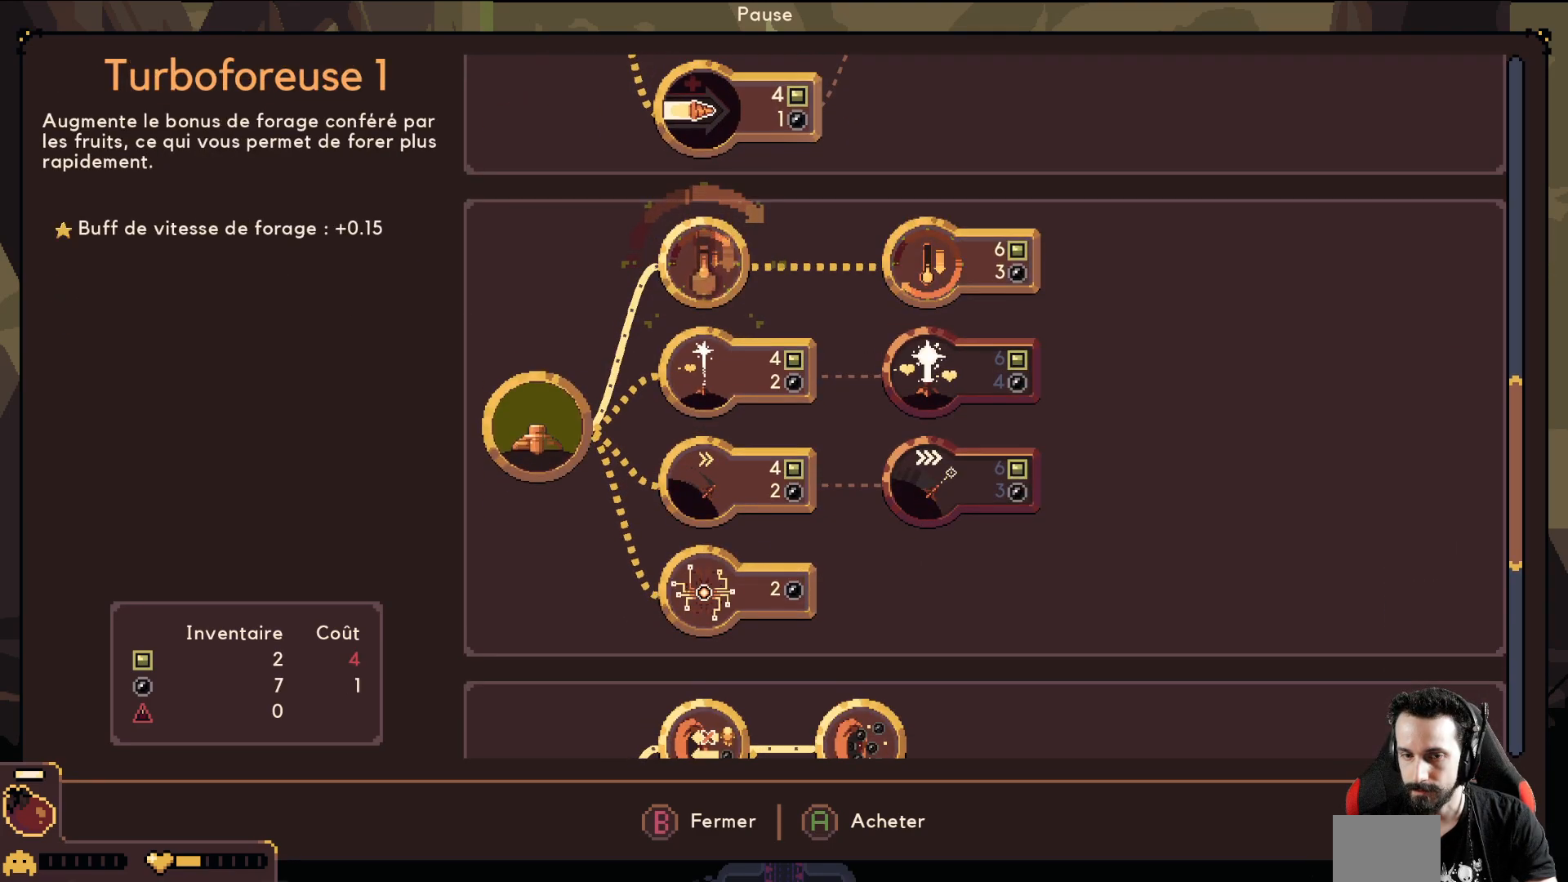
{"buttons": [], "left_stick": "up", "events": [[83, "left_stick", "center"], [150, "left_stick", "up"], [267, "left_stick", "center"], [317, "left_stick", "up"], [433, "left_stick", "center"], [483, "left_stick", "up"]]}
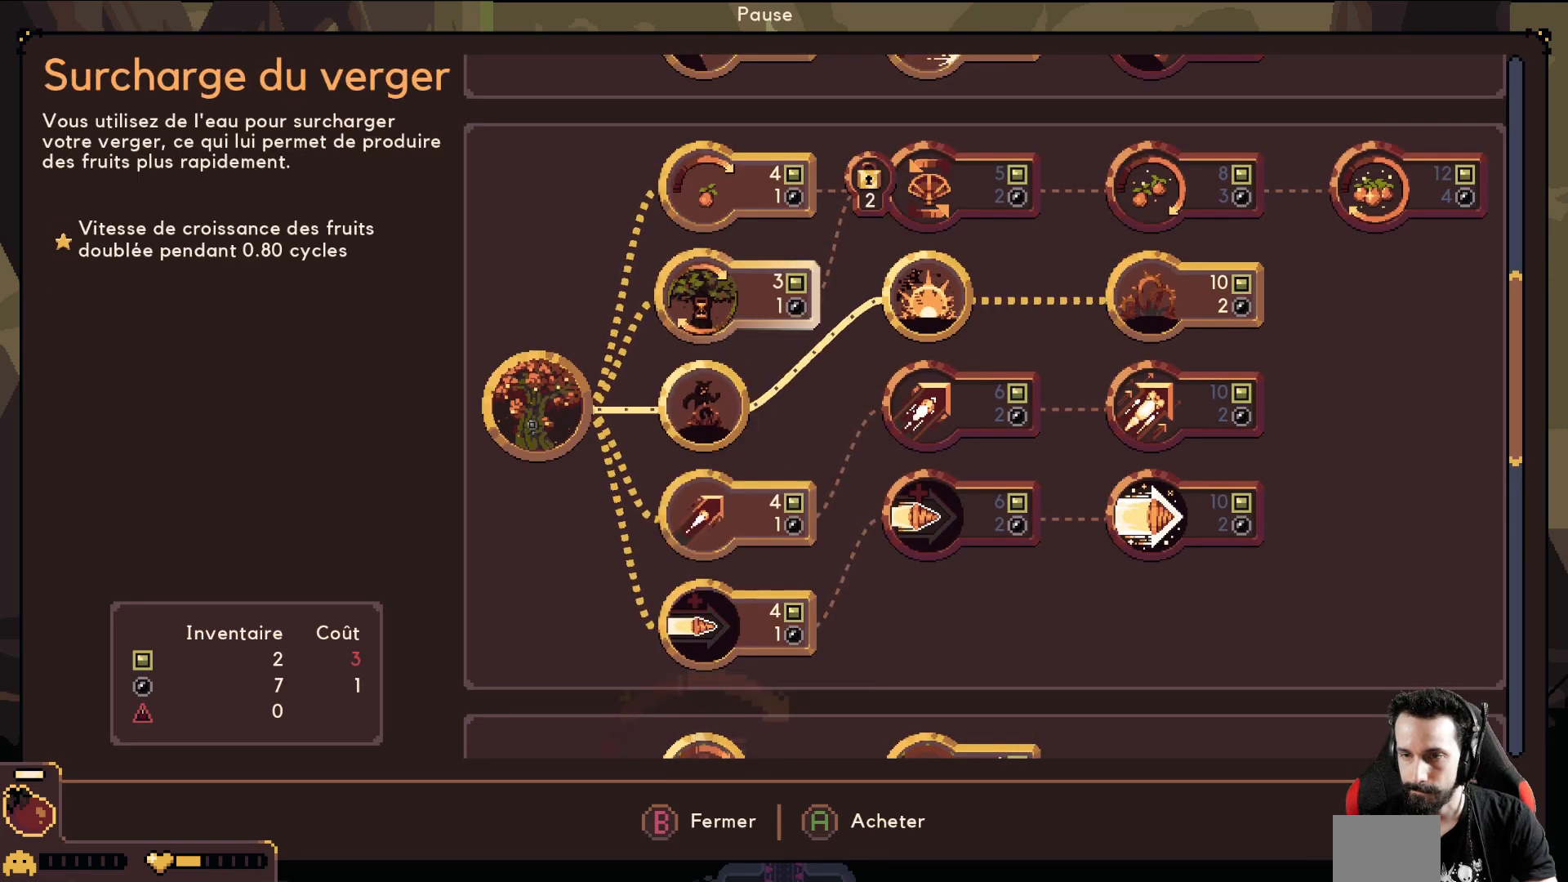
{"buttons": [], "left_stick": "center", "events": [[83, "left_stick", "center"], [150, "left_stick", "up"], [250, "B", "down"], [267, "left_stick", "center"], [367, "B", "up"]]}
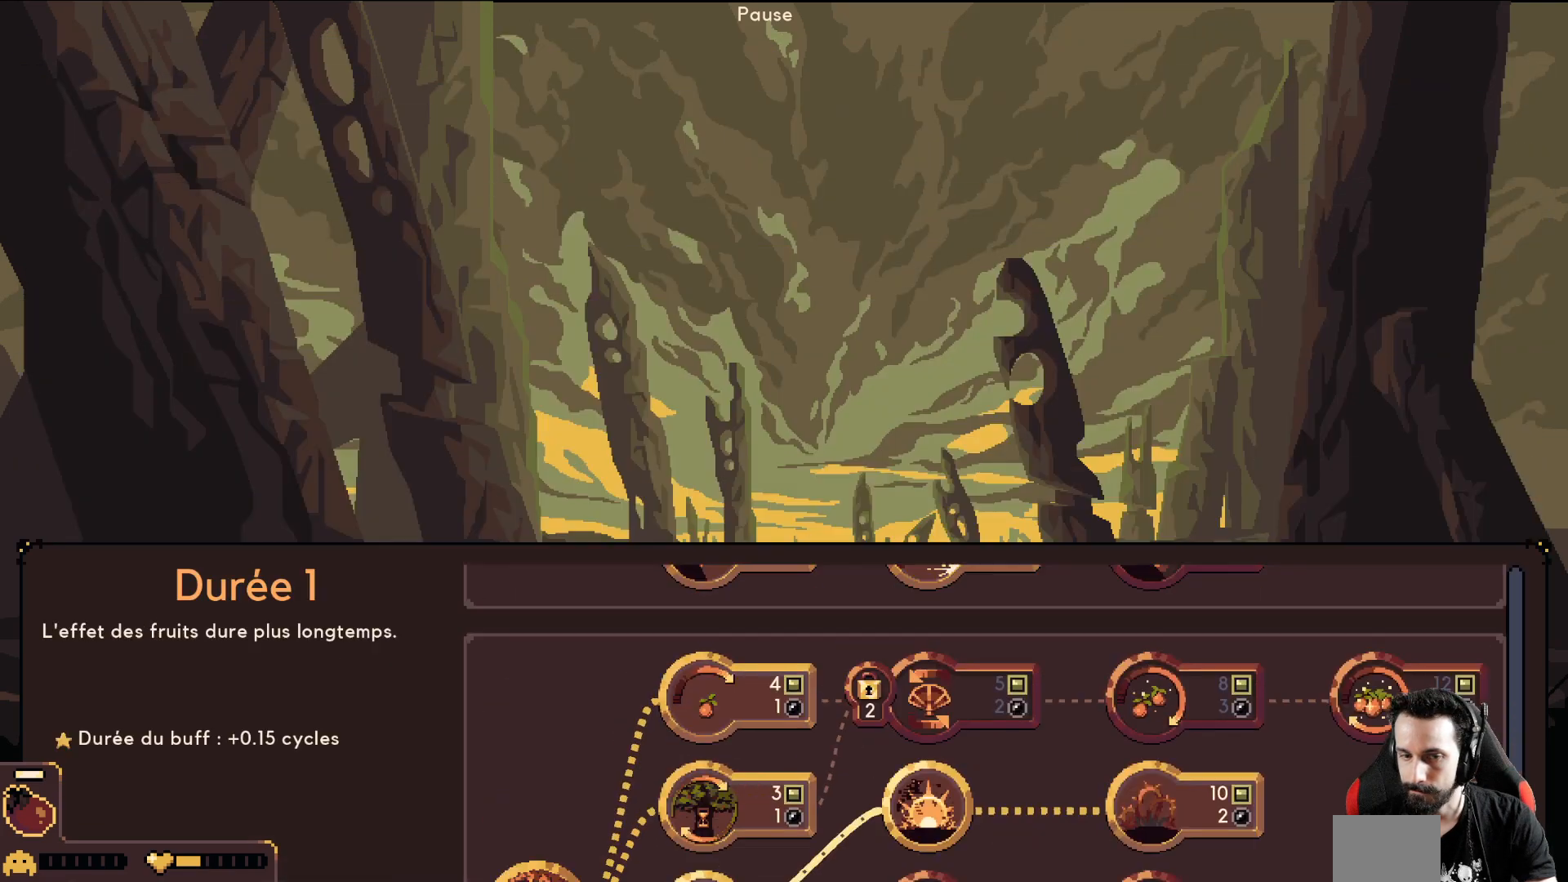
{"buttons": [], "left_stick": "center", "events": [[167, "L1", "down"], [283, "L1", "up"]]}
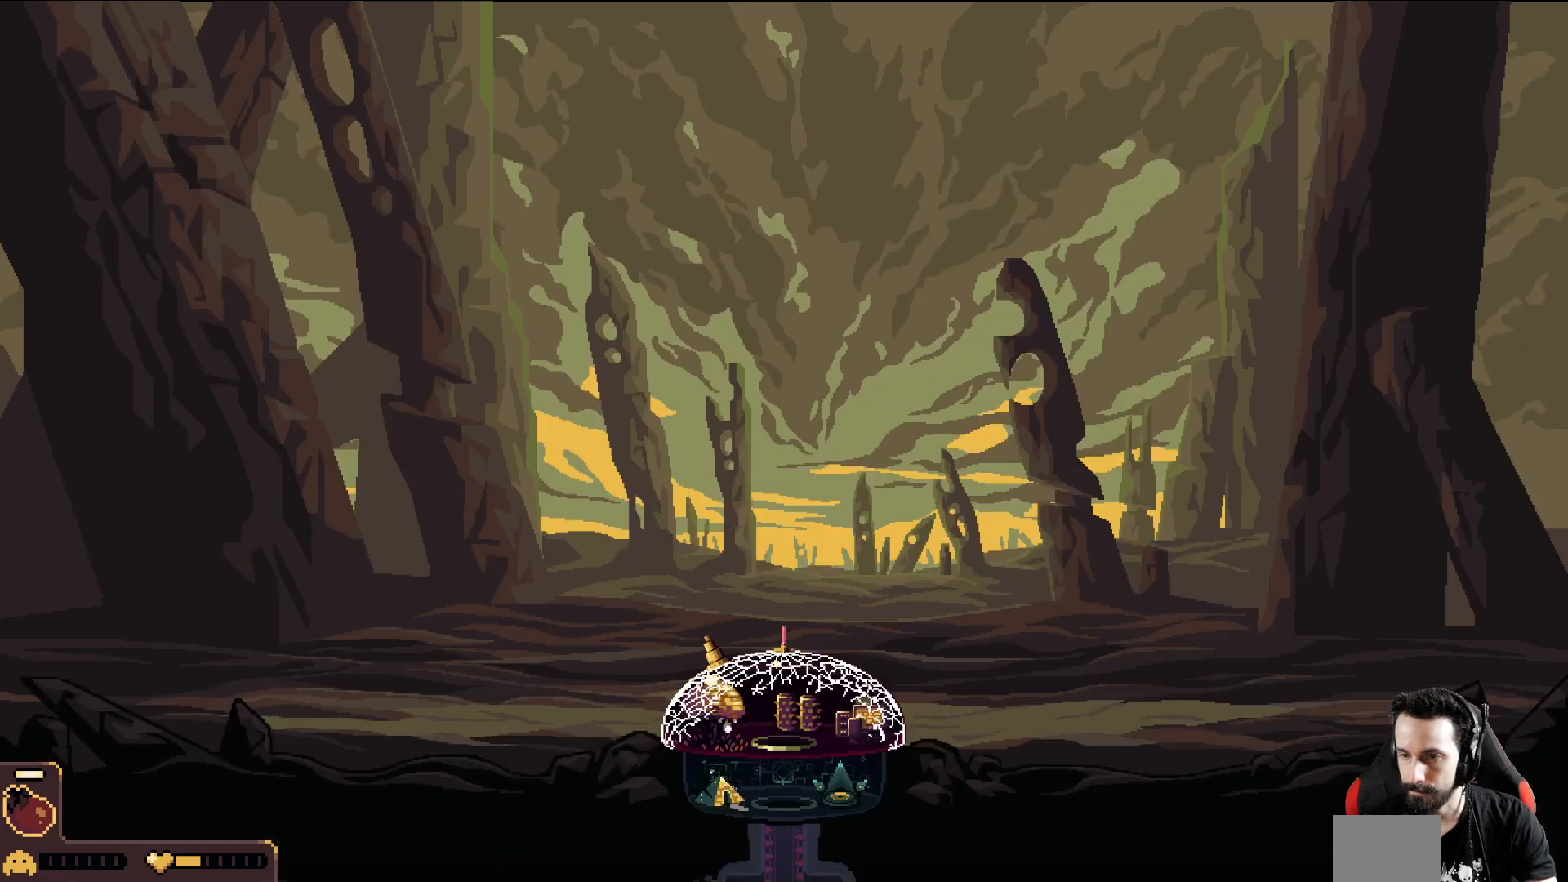
{"buttons": [], "left_stick": "left", "events": [[17, "left_stick", "left"]]}
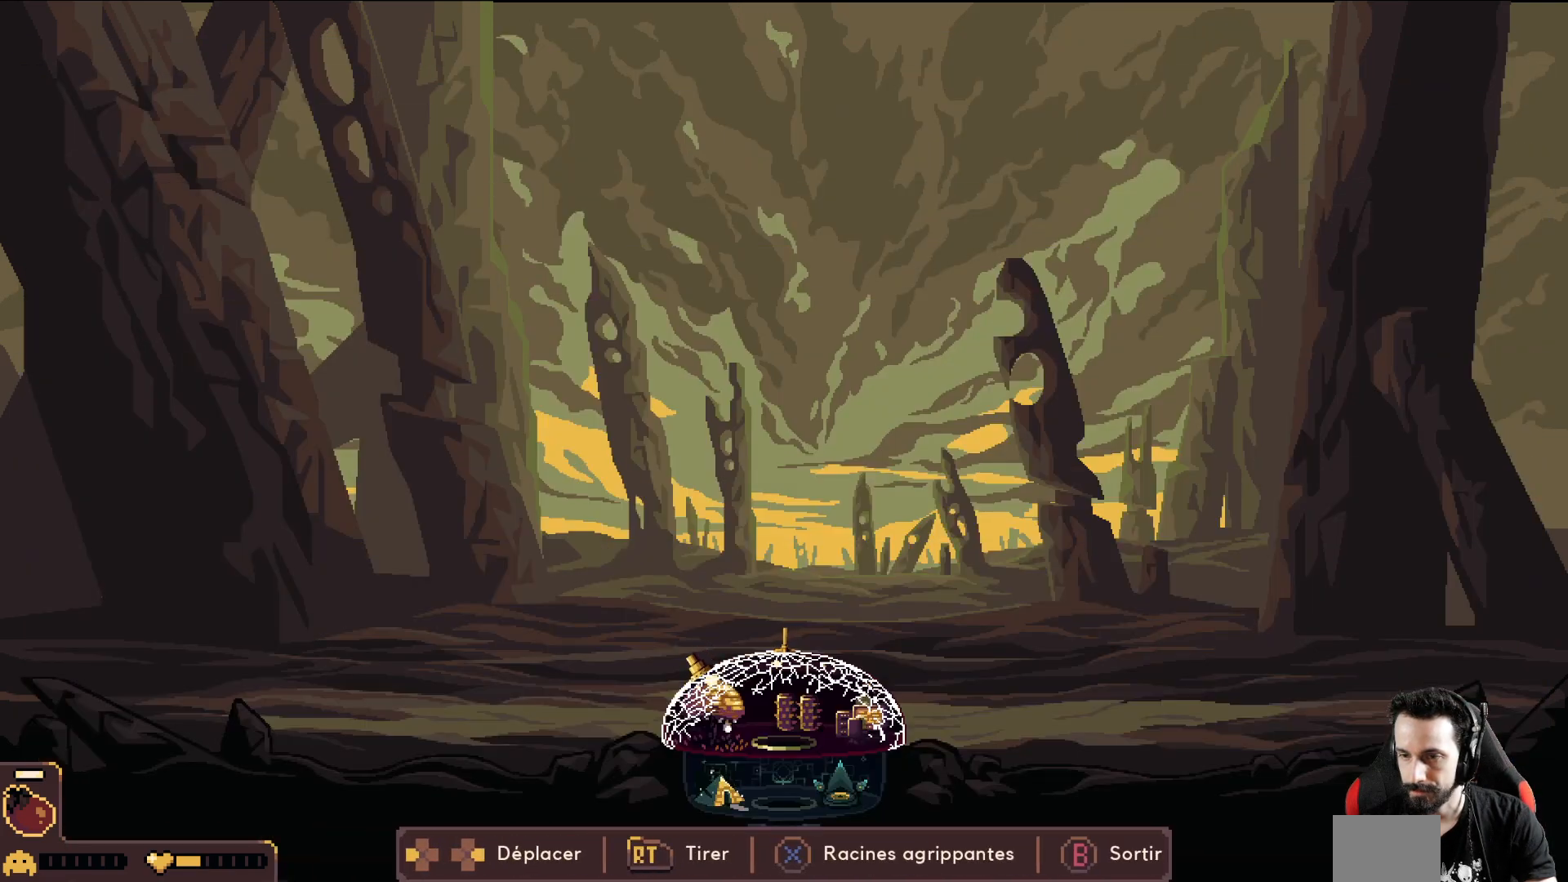
{"buttons": [], "left_stick": "right", "events": [[50, "left_stick", "right"]]}
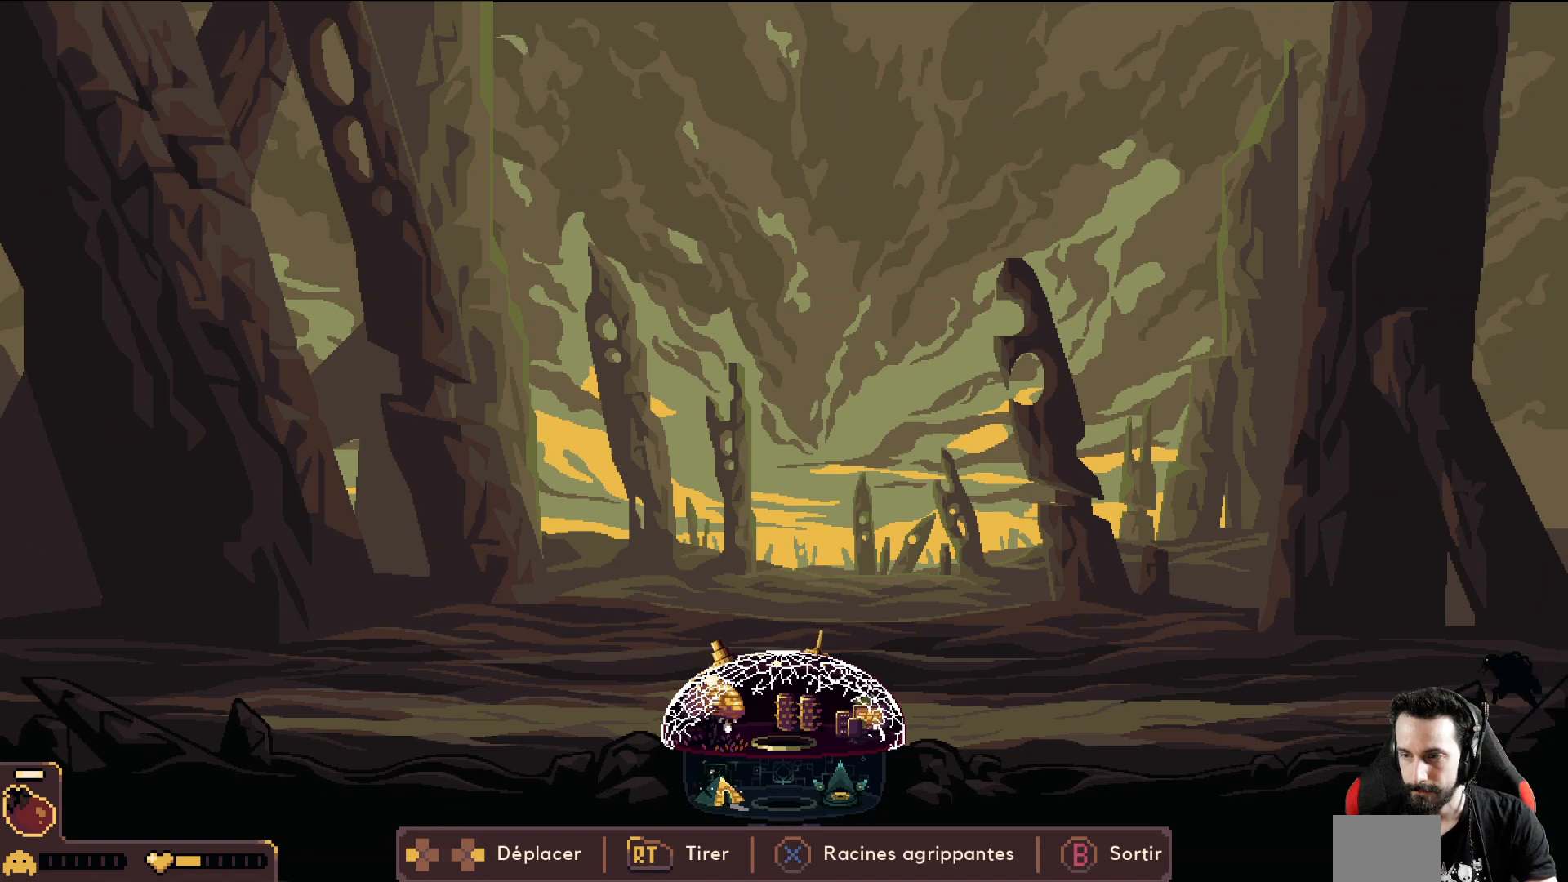
{"buttons": [], "left_stick": "right", "events": [[183, "X", "down"], [283, "X", "up"]]}